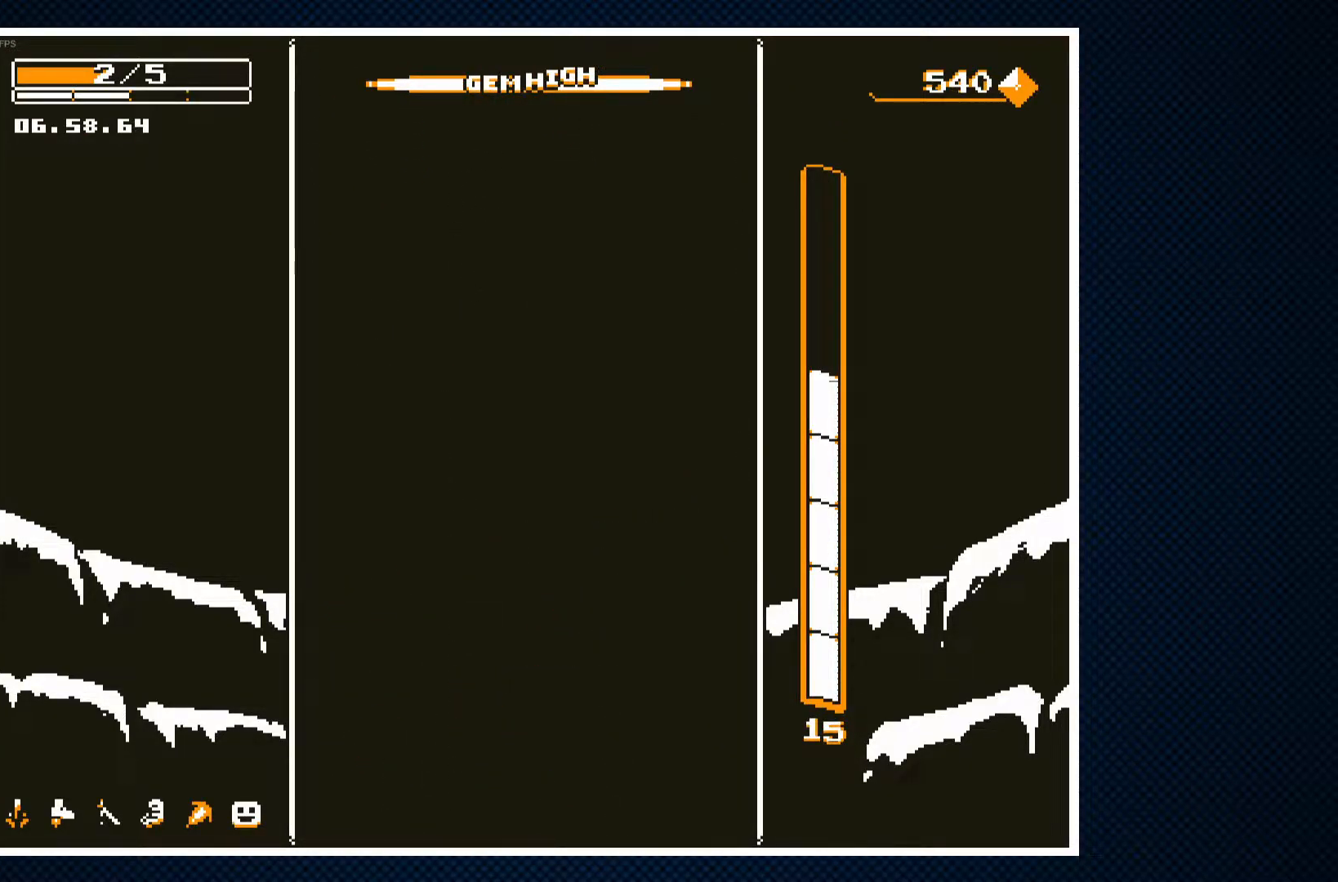
Gameplay with a controller (PlayStation layout); each line is a JSON object with the inputs held at the frame after it. "events" lists button and stick changes between this image and that frame as [ms after this image, input, new state], when the widget could be followed in between. Not read: left_stick right_stick.
{"buttons": [], "events": []}
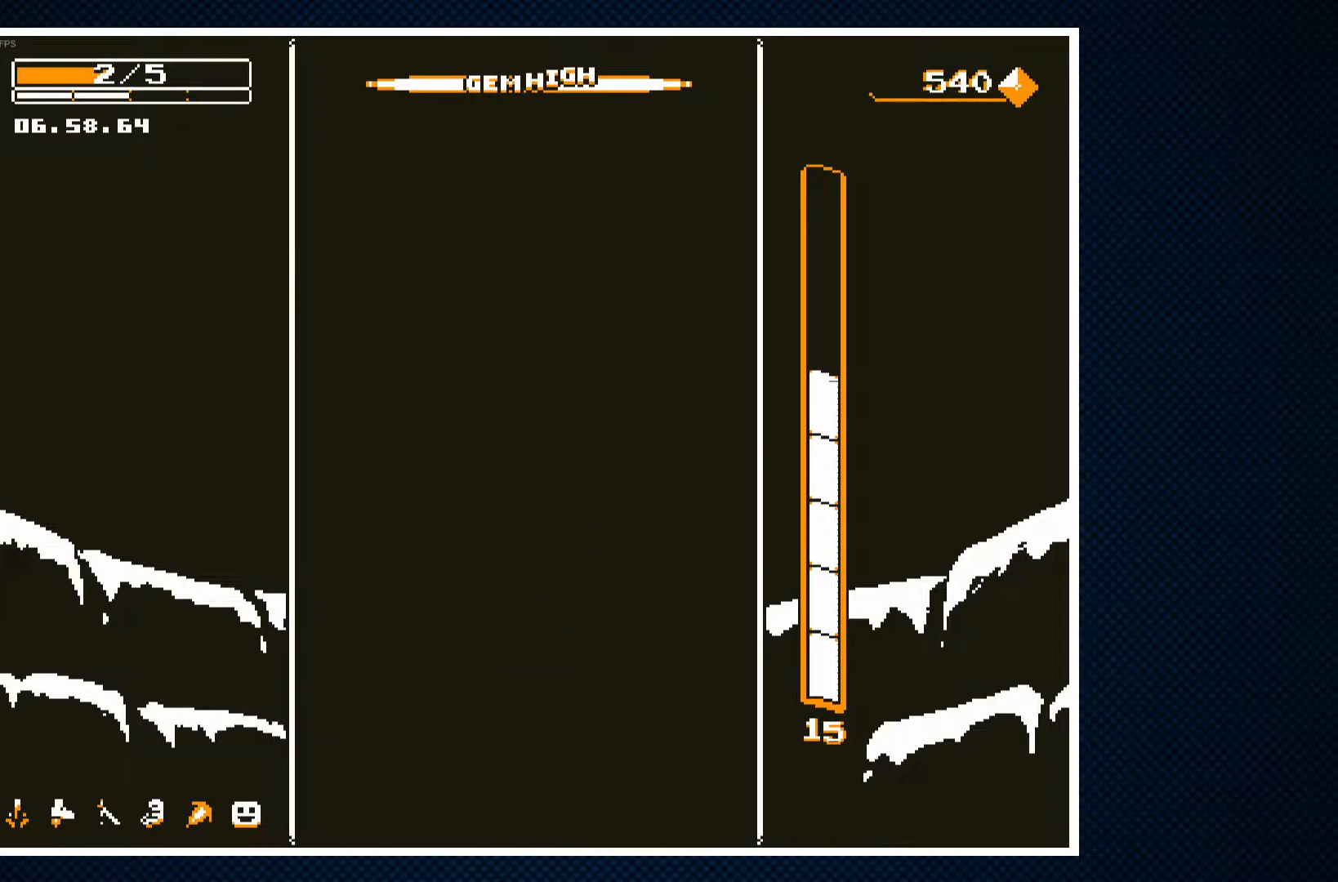
{"buttons": [], "events": []}
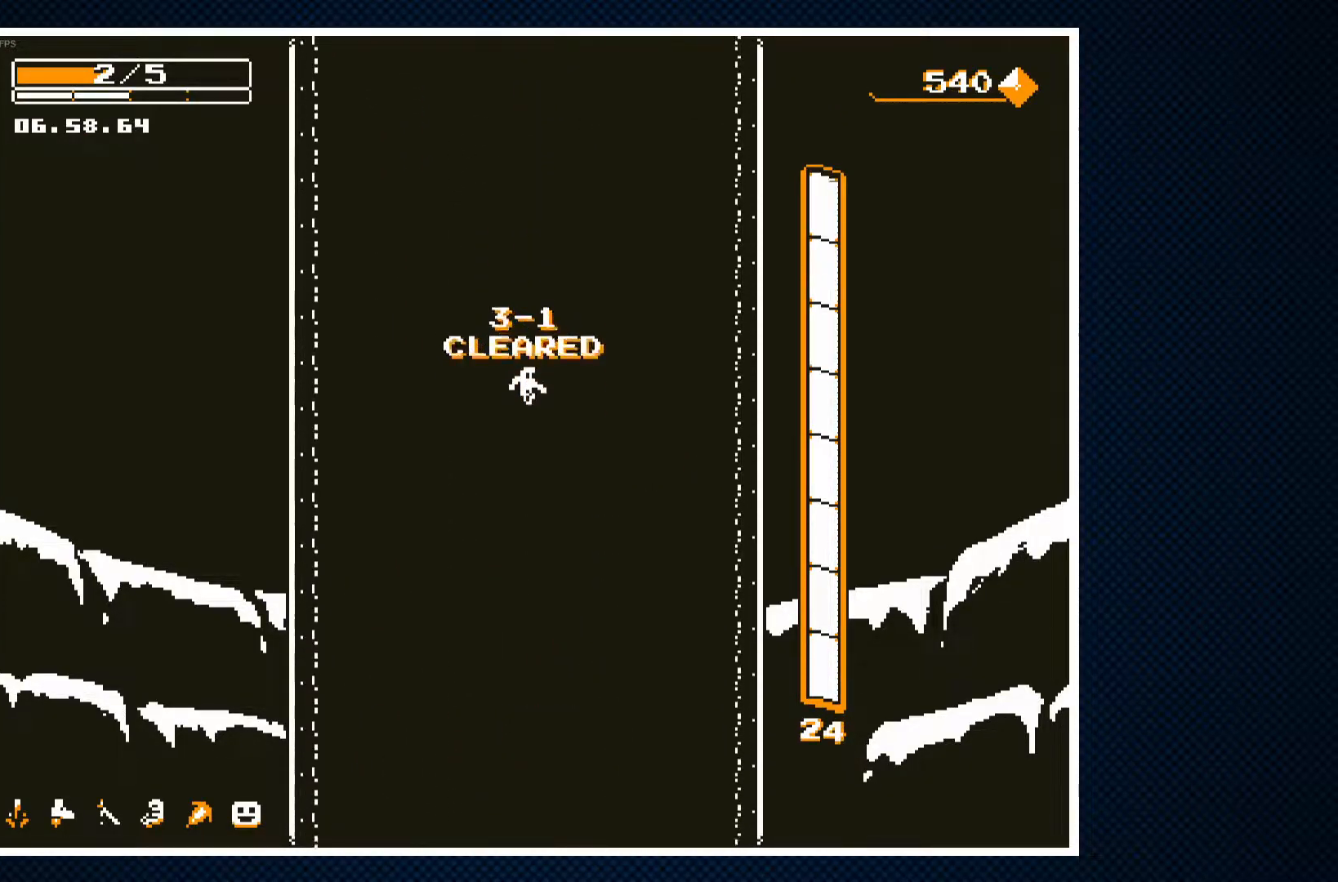
{"buttons": [], "events": []}
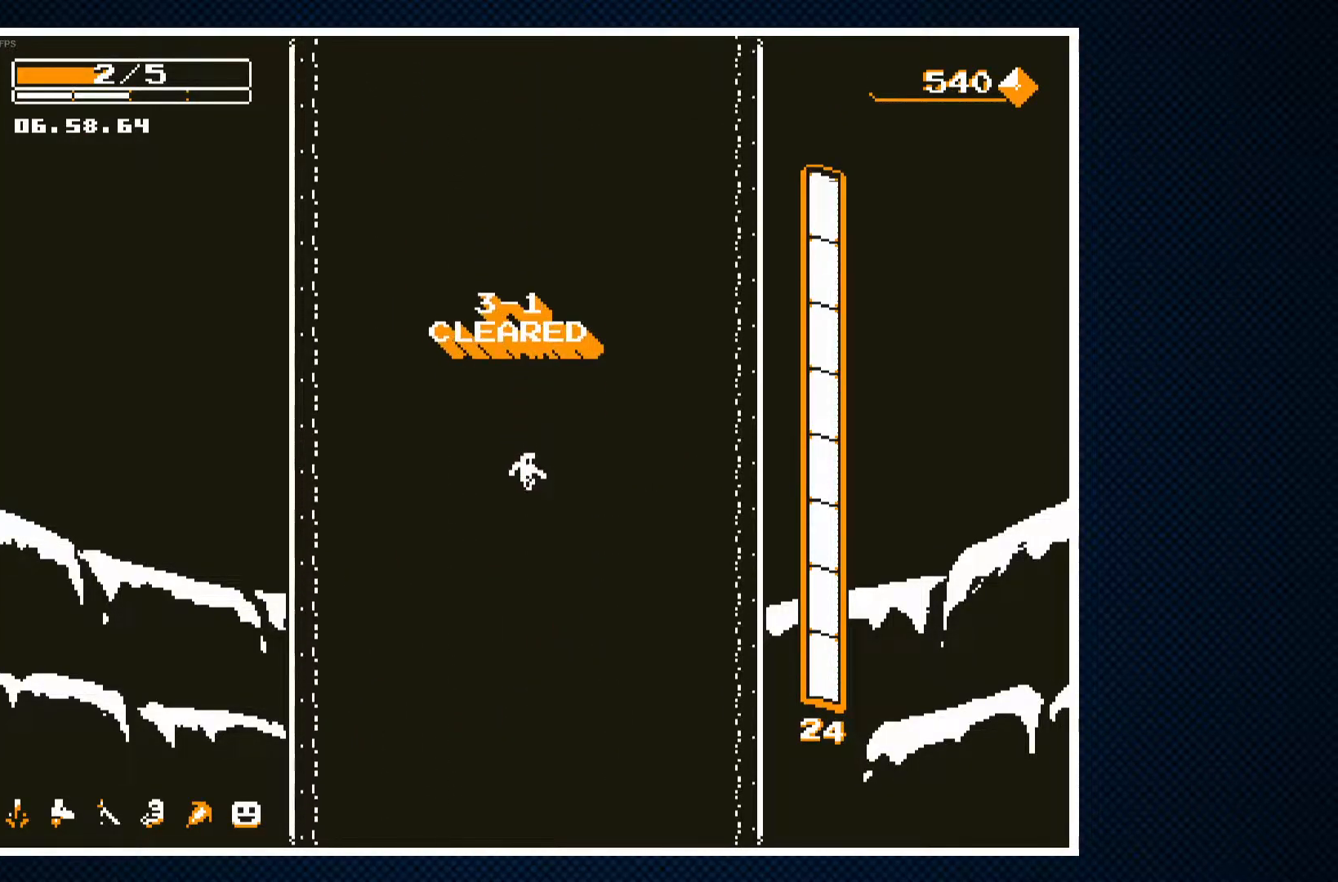
{"buttons": [], "events": []}
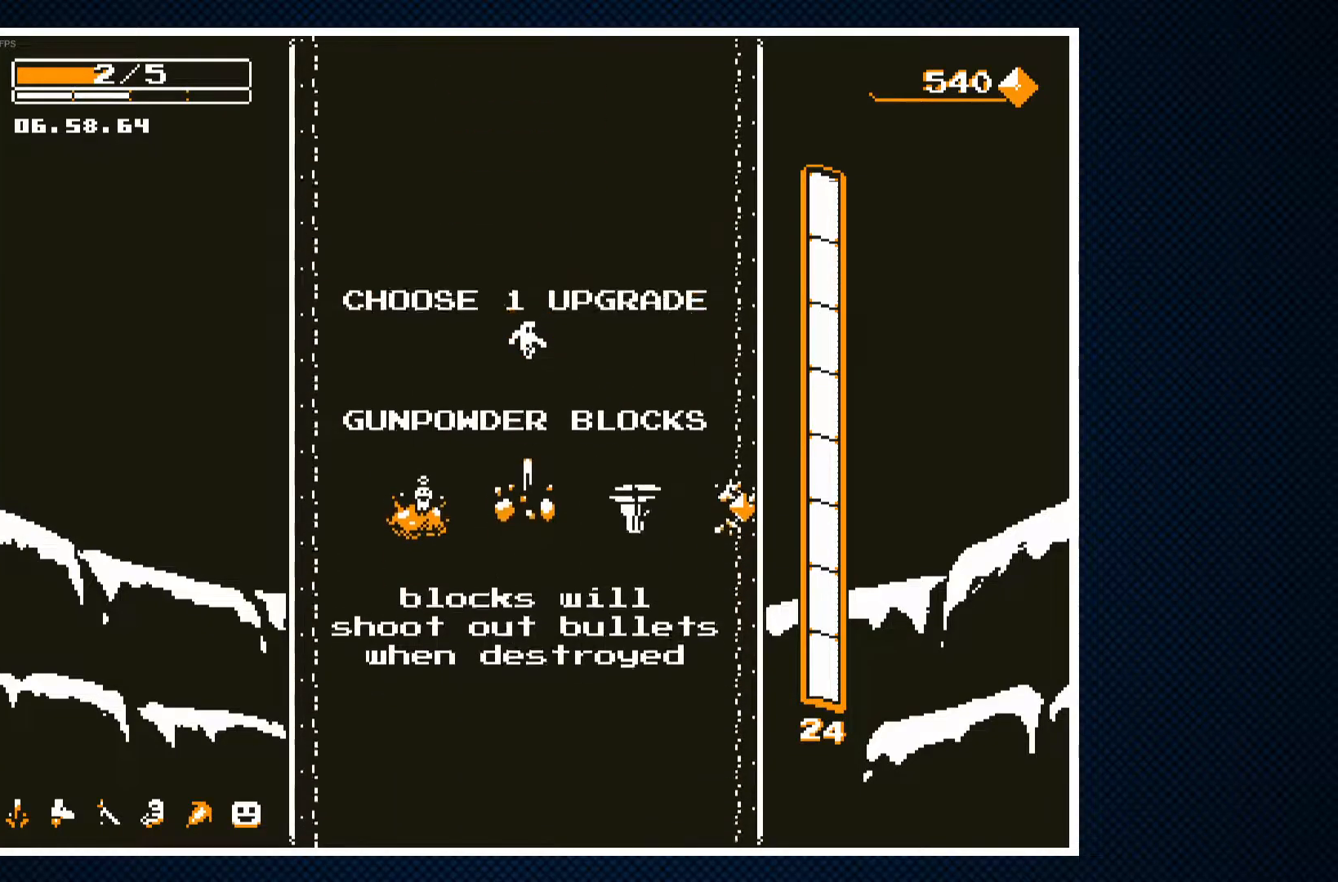
{"buttons": [], "events": []}
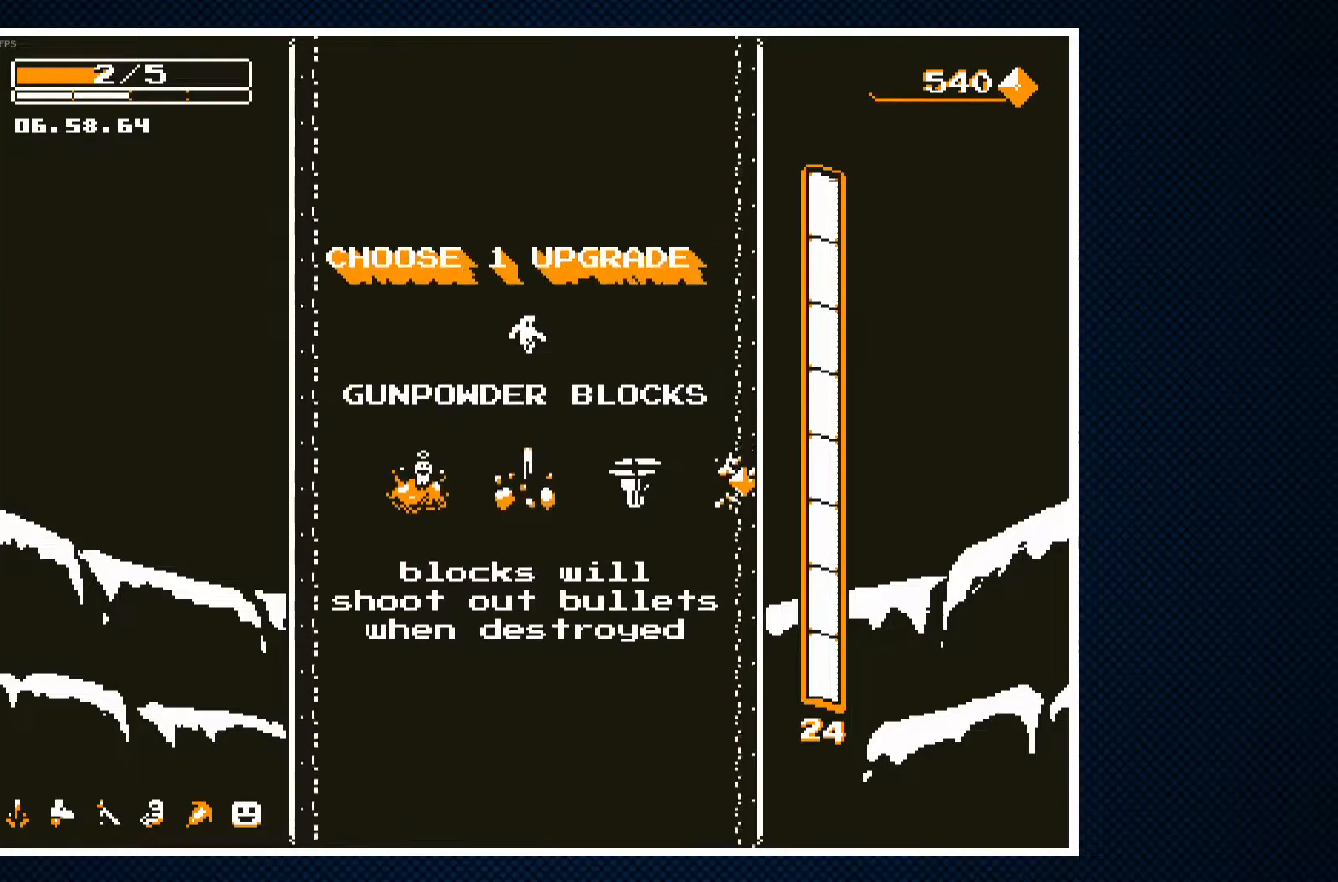
{"buttons": [], "events": [[200, "DPAD_RIGHT", "down"], [350, "DPAD_RIGHT", "up"]]}
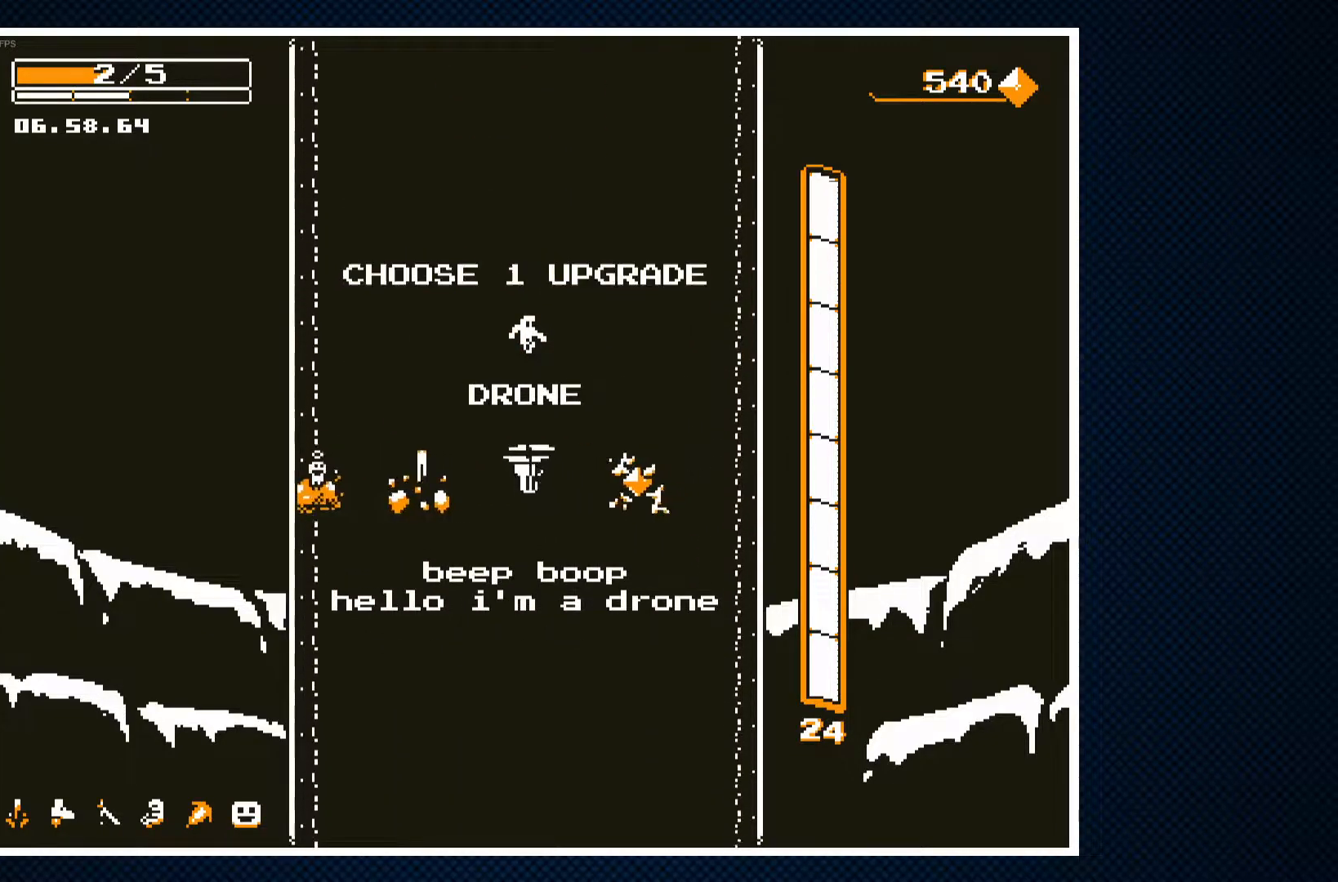
{"buttons": [], "events": [[233, "DPAD_RIGHT", "down"], [367, "DPAD_RIGHT", "up"]]}
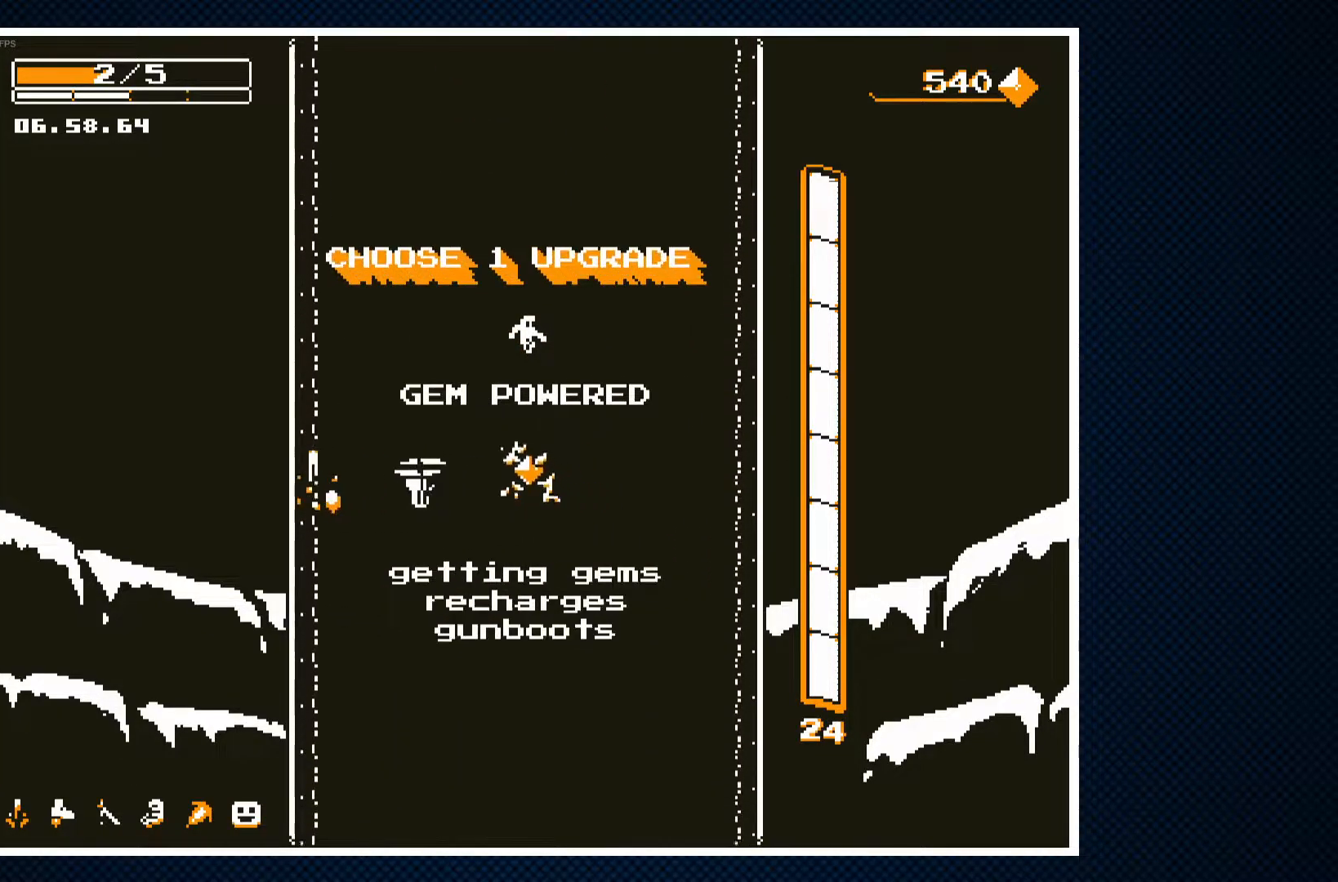
{"buttons": [], "events": []}
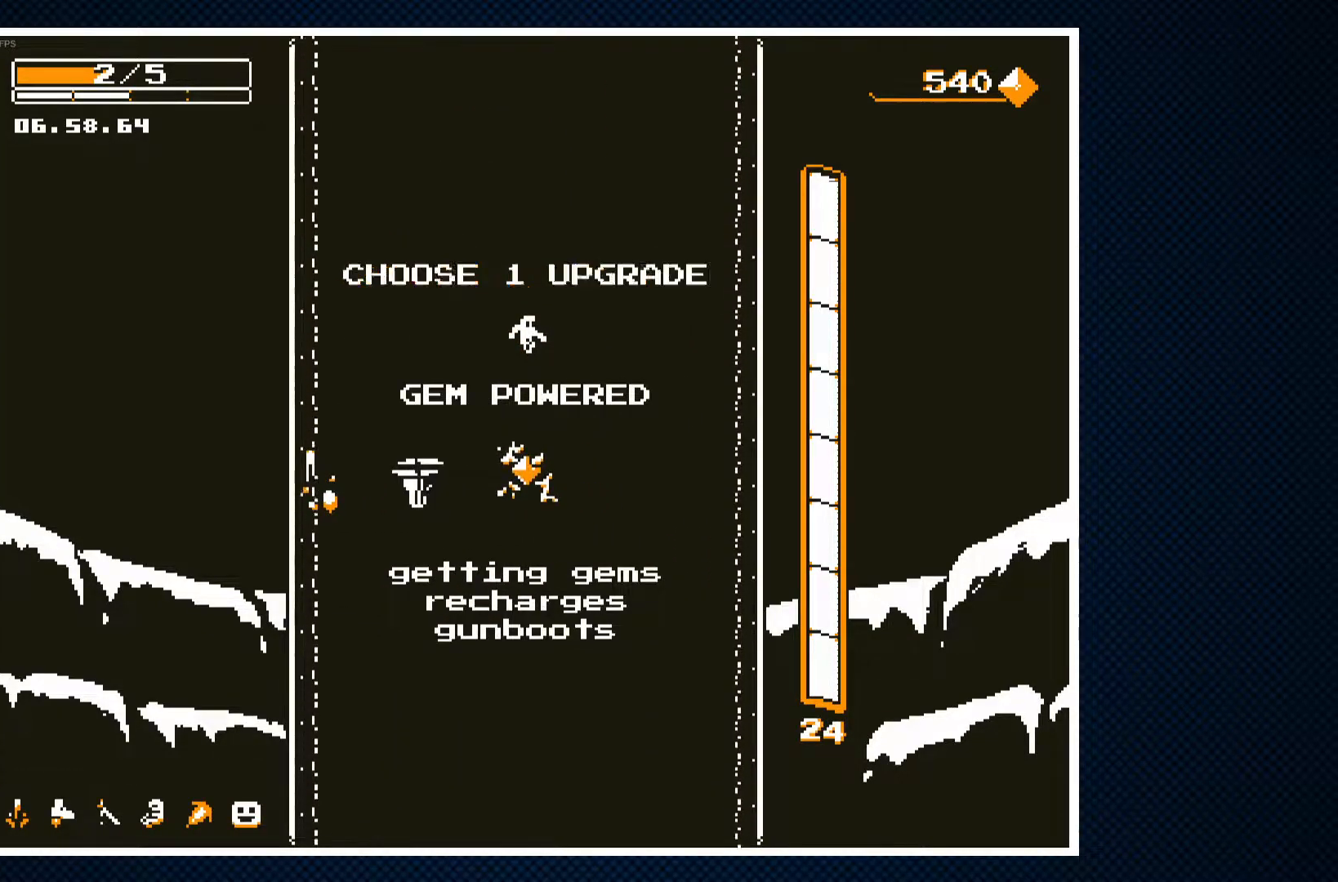
{"buttons": [], "events": []}
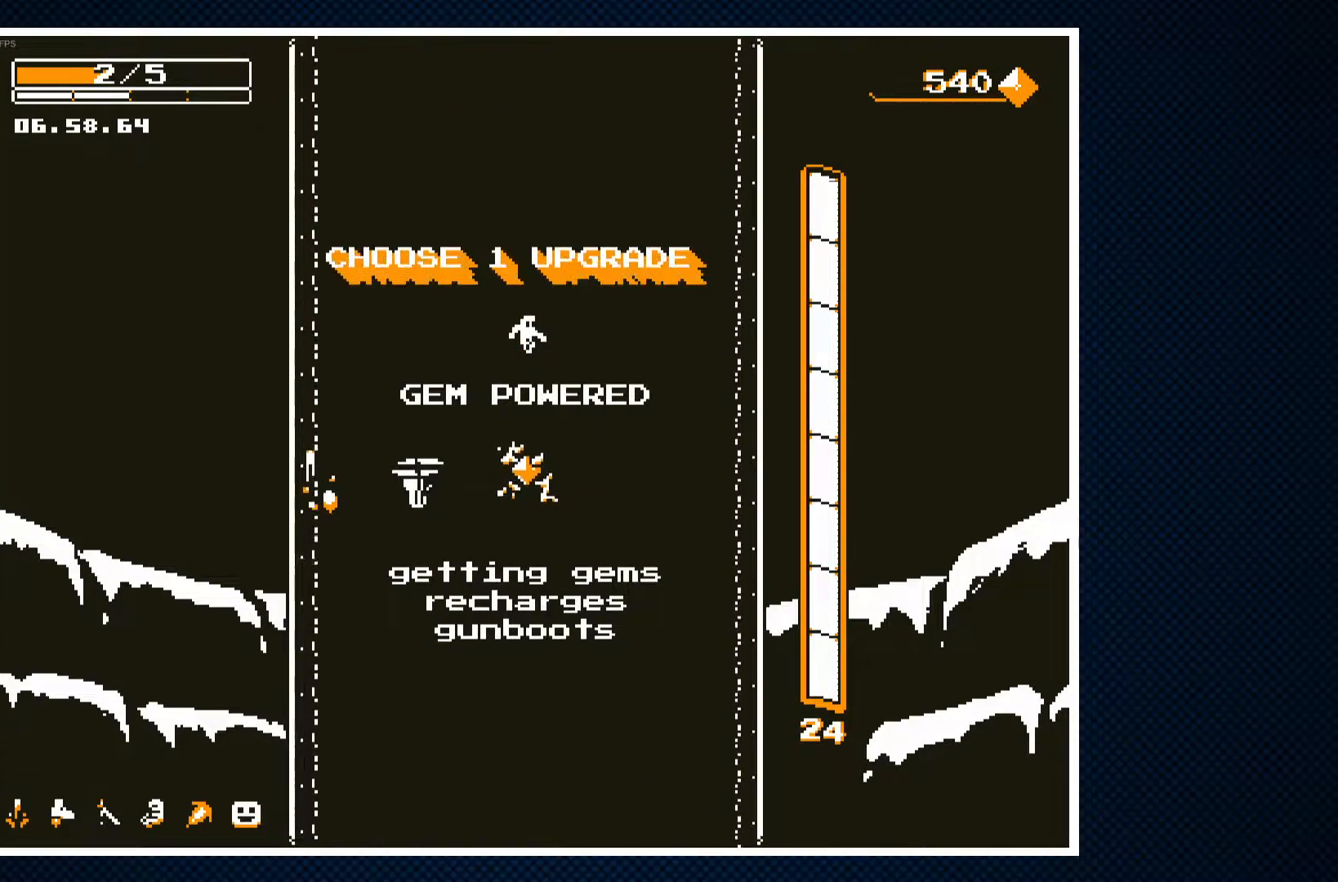
{"buttons": [], "events": [[283, "DPAD_LEFT", "down"], [350, "DPAD_LEFT", "up"]]}
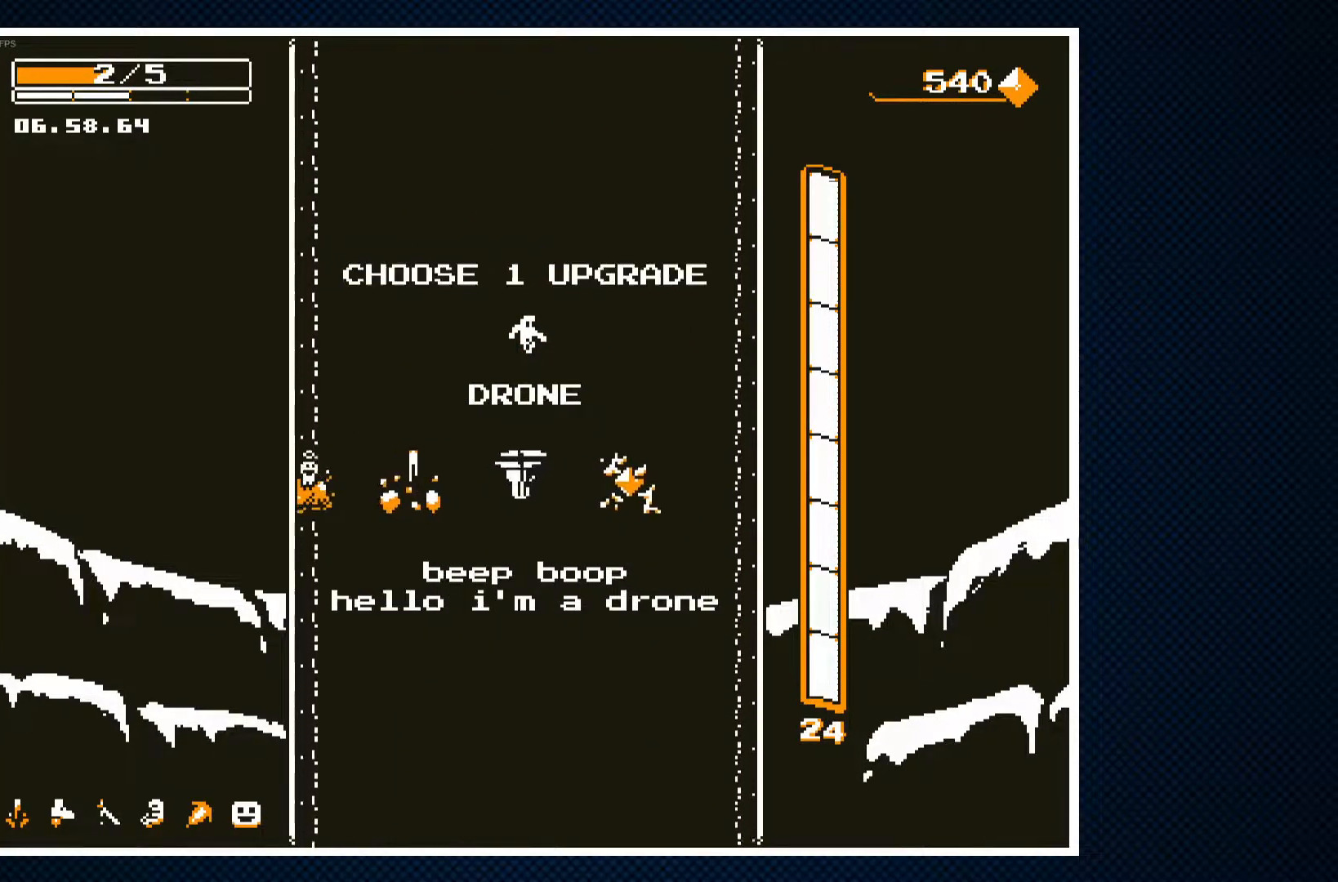
{"buttons": [], "events": [[300, "DPAD_LEFT", "down"], [417, "DPAD_LEFT", "up"]]}
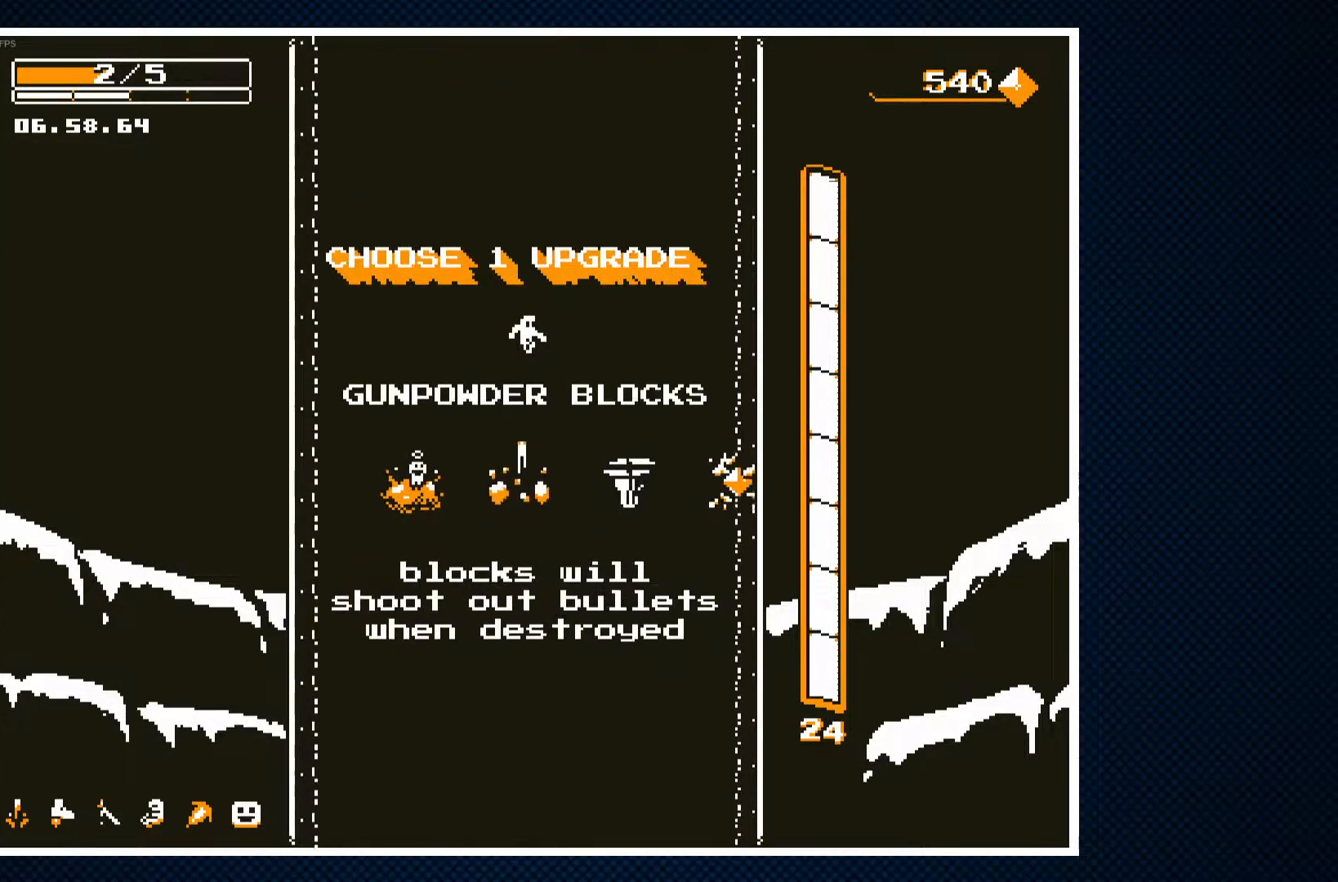
{"buttons": [], "events": [[383, "DPAD_LEFT", "down"], [483, "DPAD_LEFT", "up"]]}
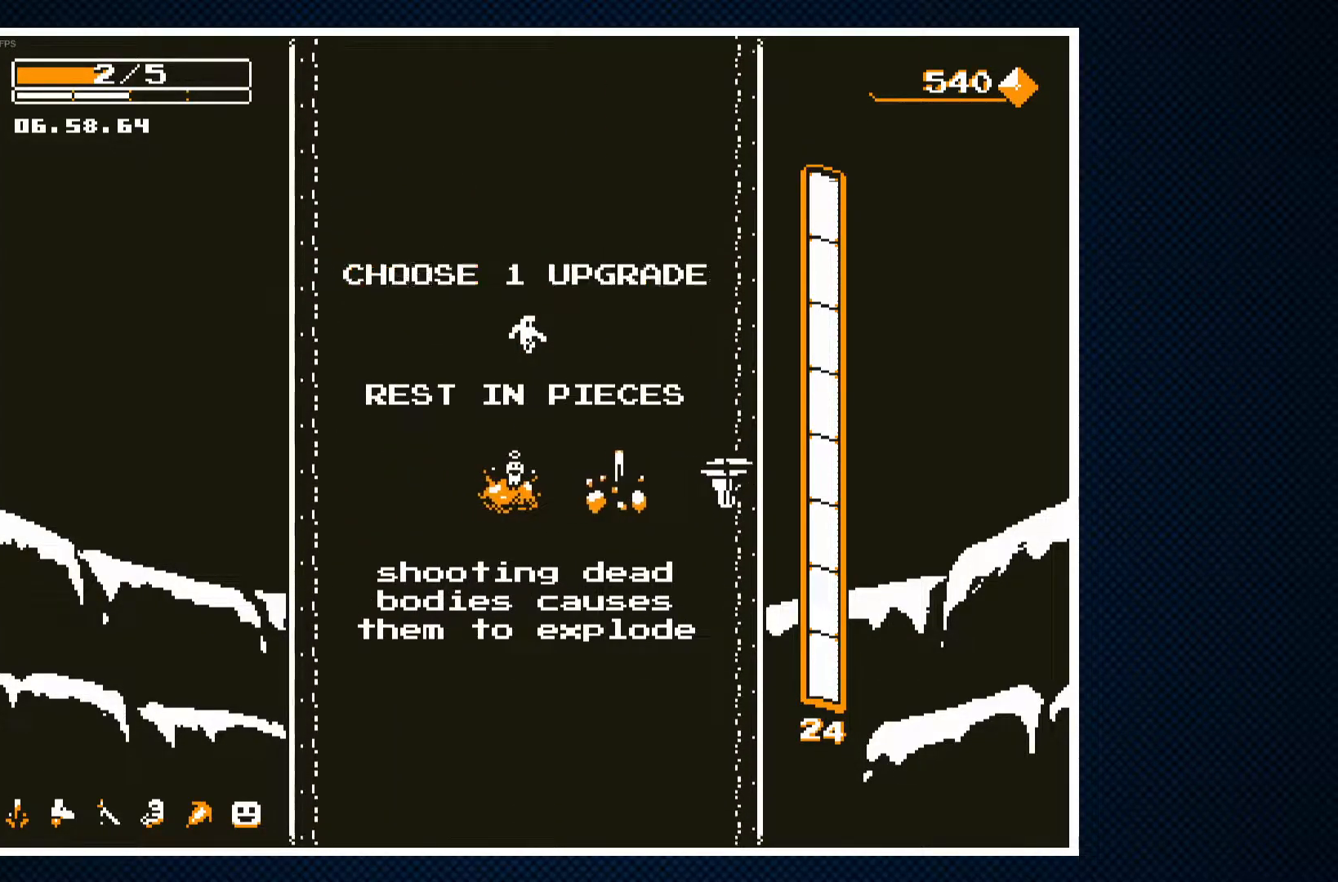
{"buttons": [], "events": [[250, "DPAD_RIGHT", "down"], [350, "DPAD_RIGHT", "up"]]}
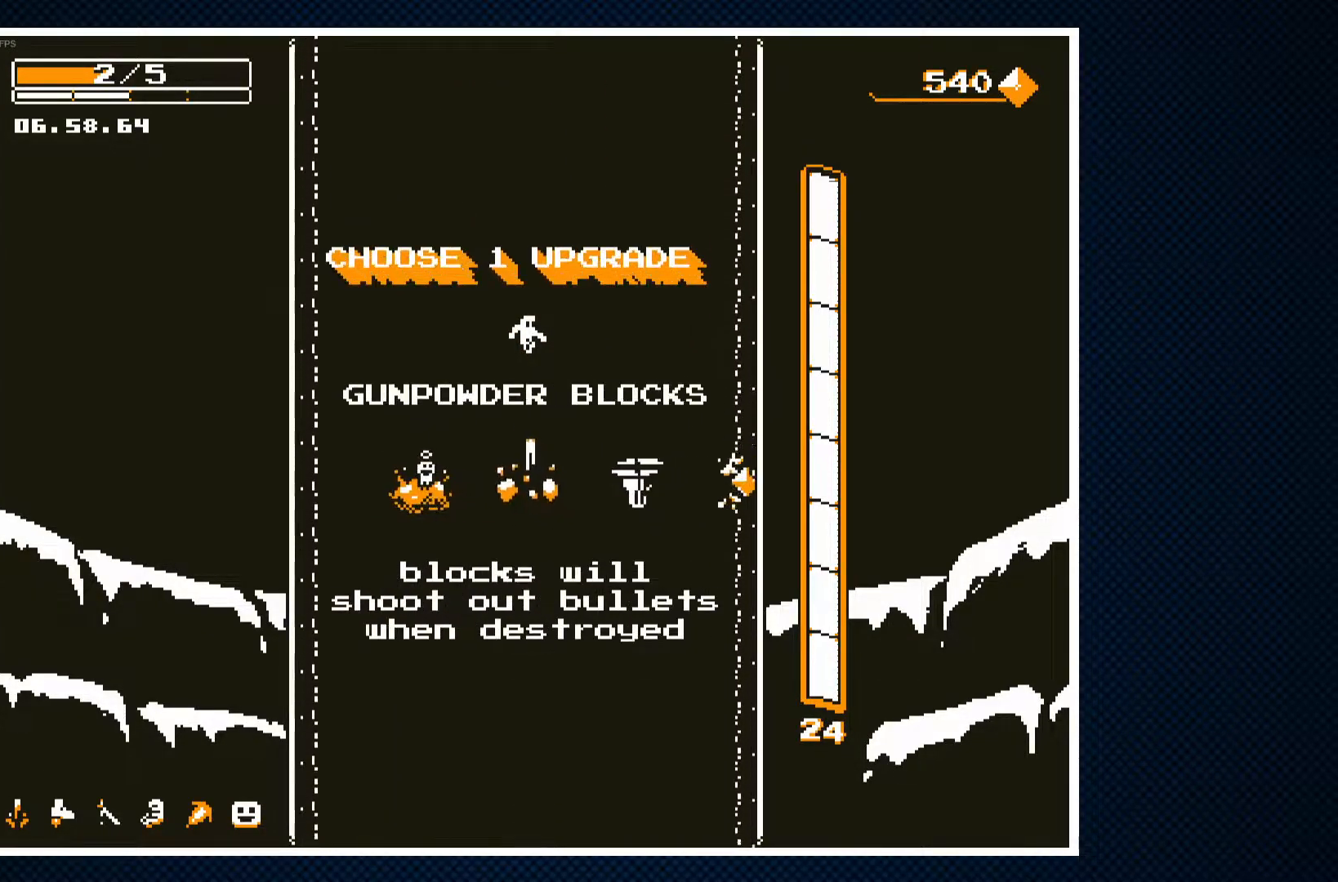
{"buttons": [], "events": []}
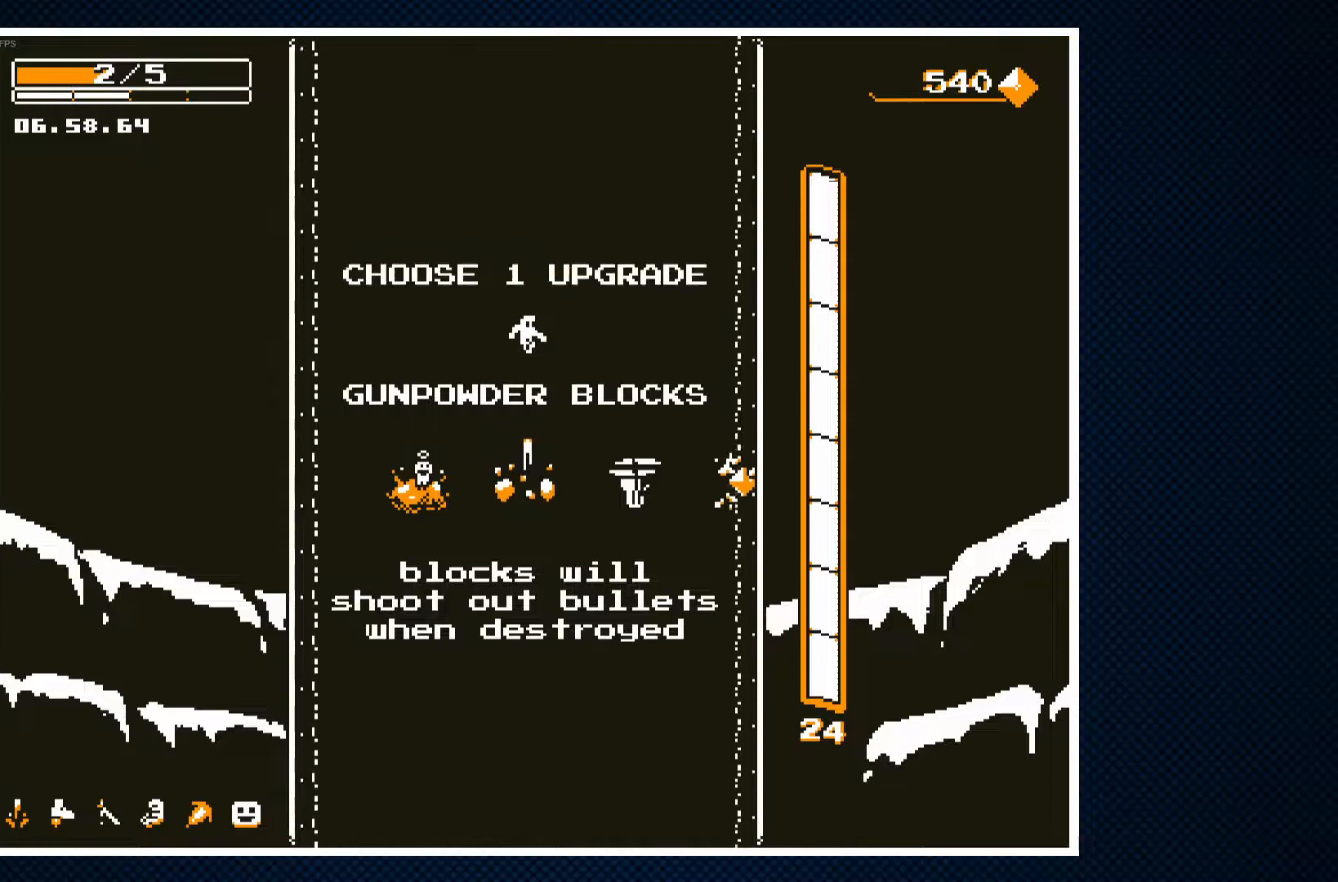
{"buttons": [], "events": []}
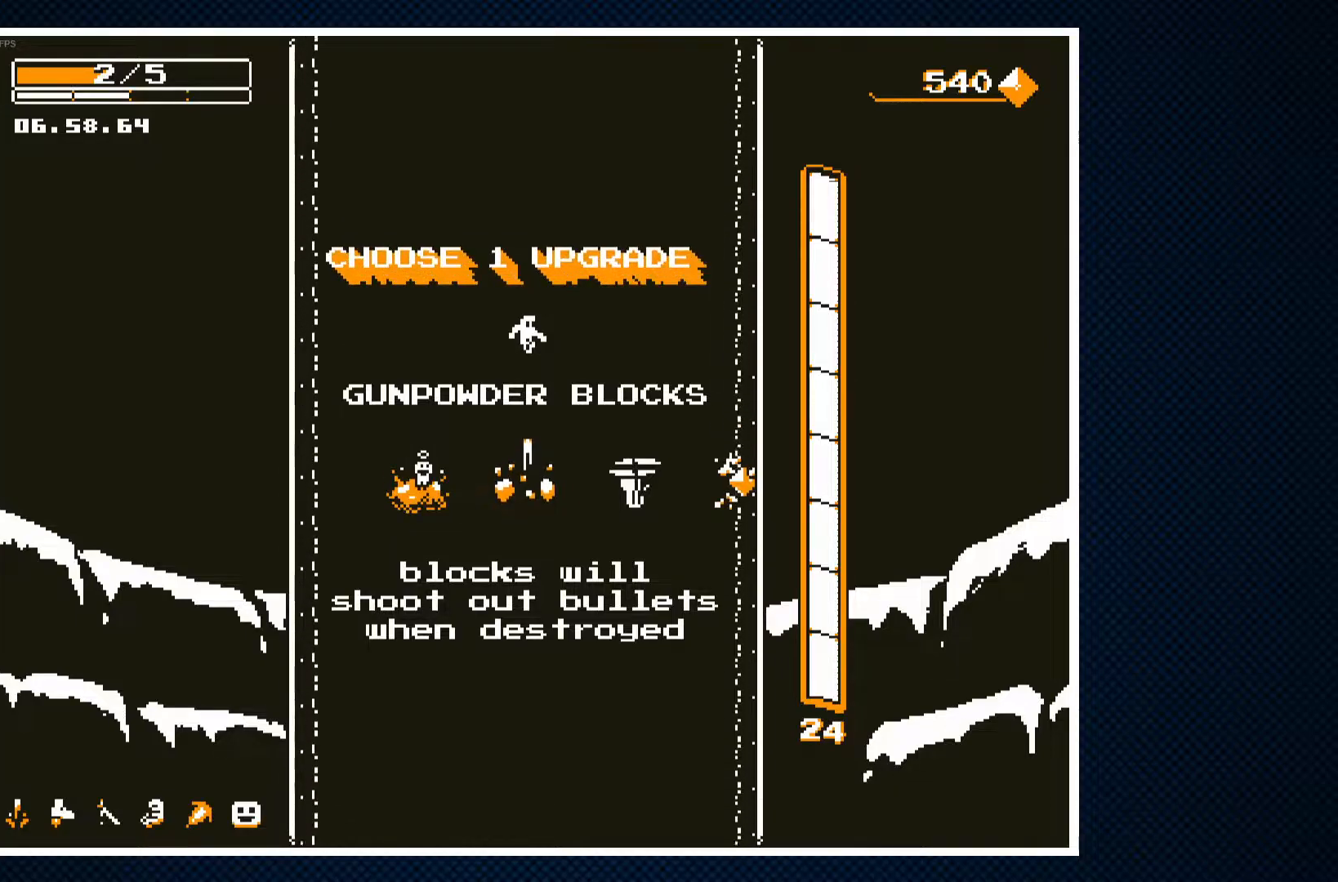
{"buttons": [], "events": [[417, "DPAD_LEFT", "down"], [483, "DPAD_LEFT", "up"]]}
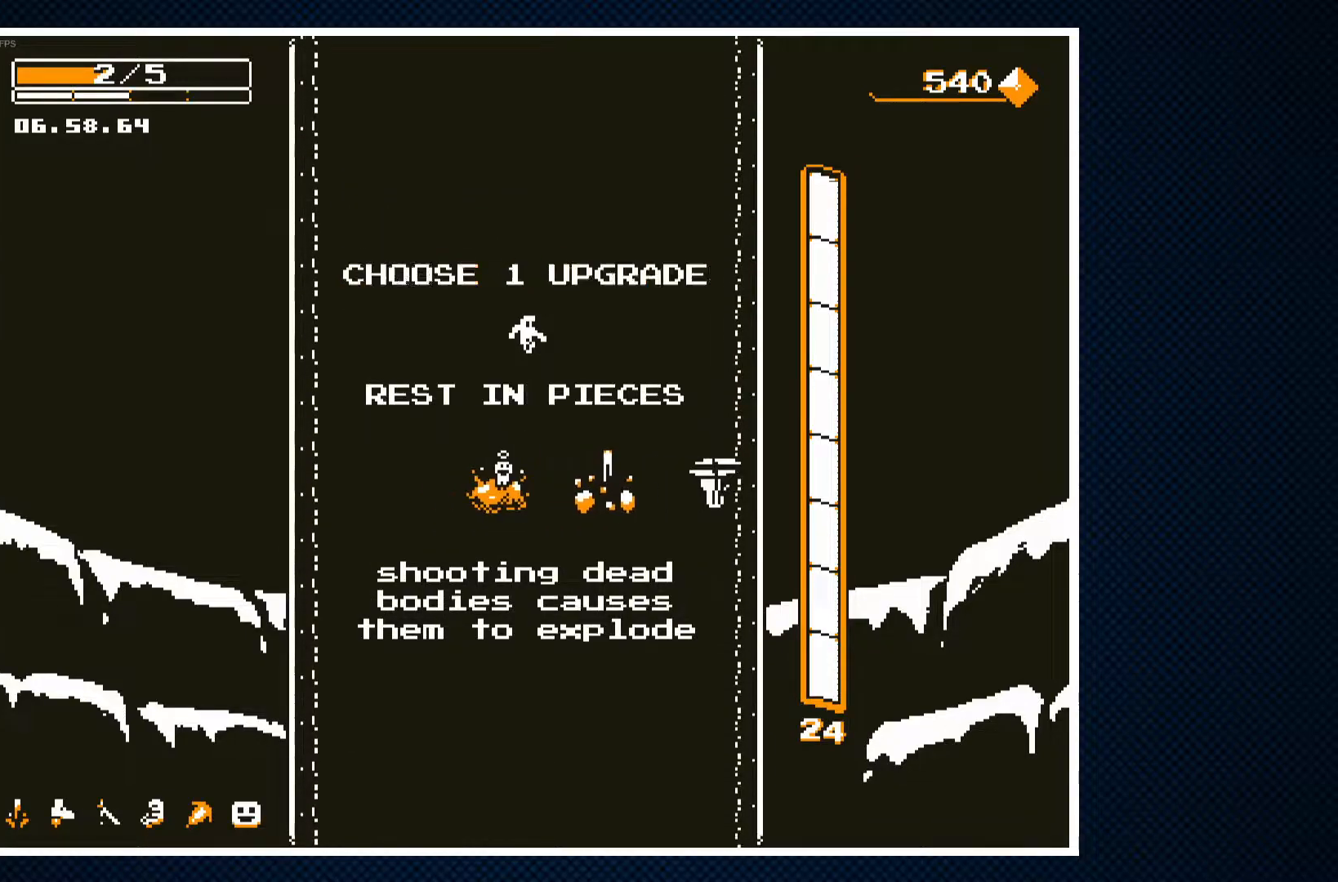
{"buttons": [], "events": []}
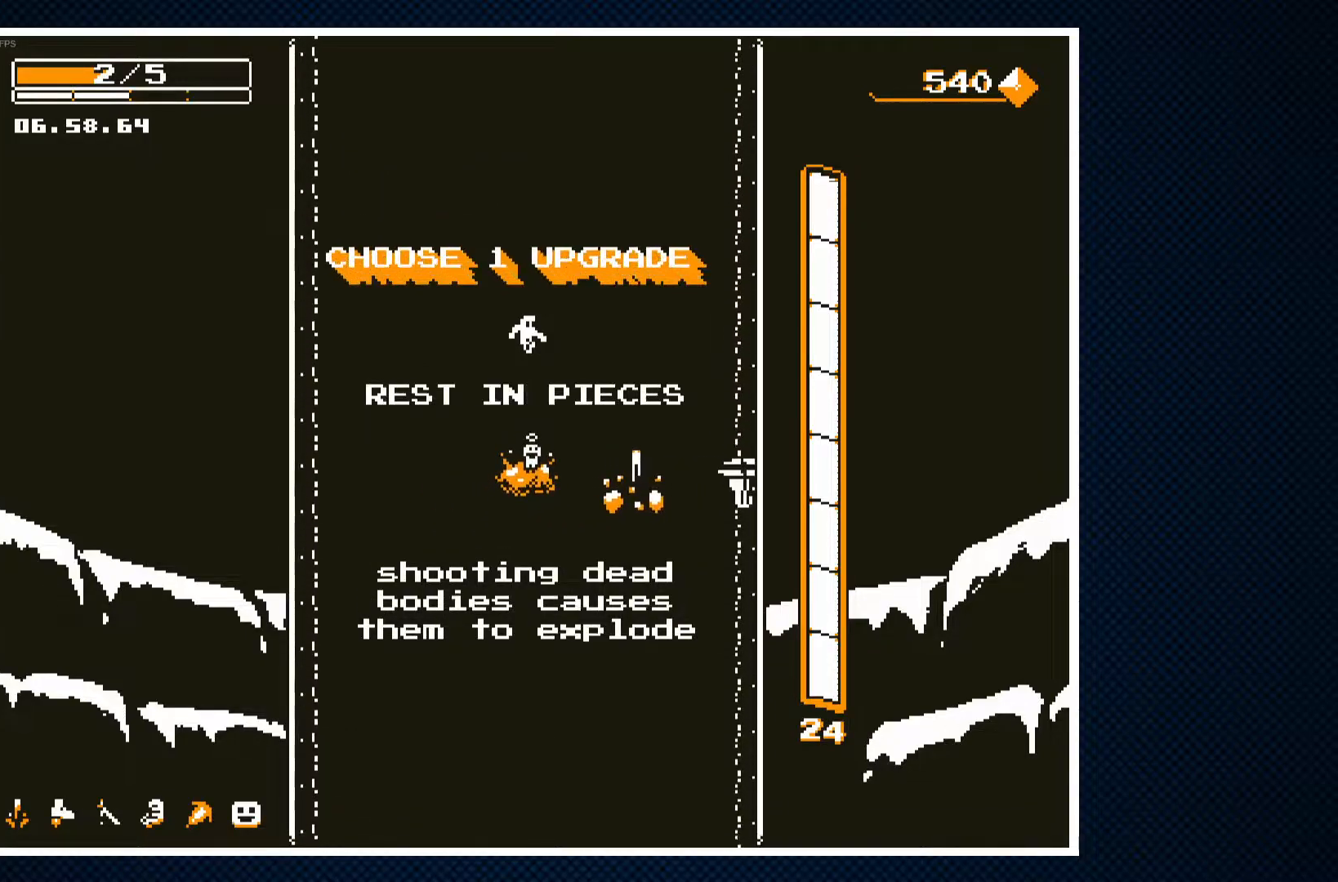
{"buttons": [], "events": []}
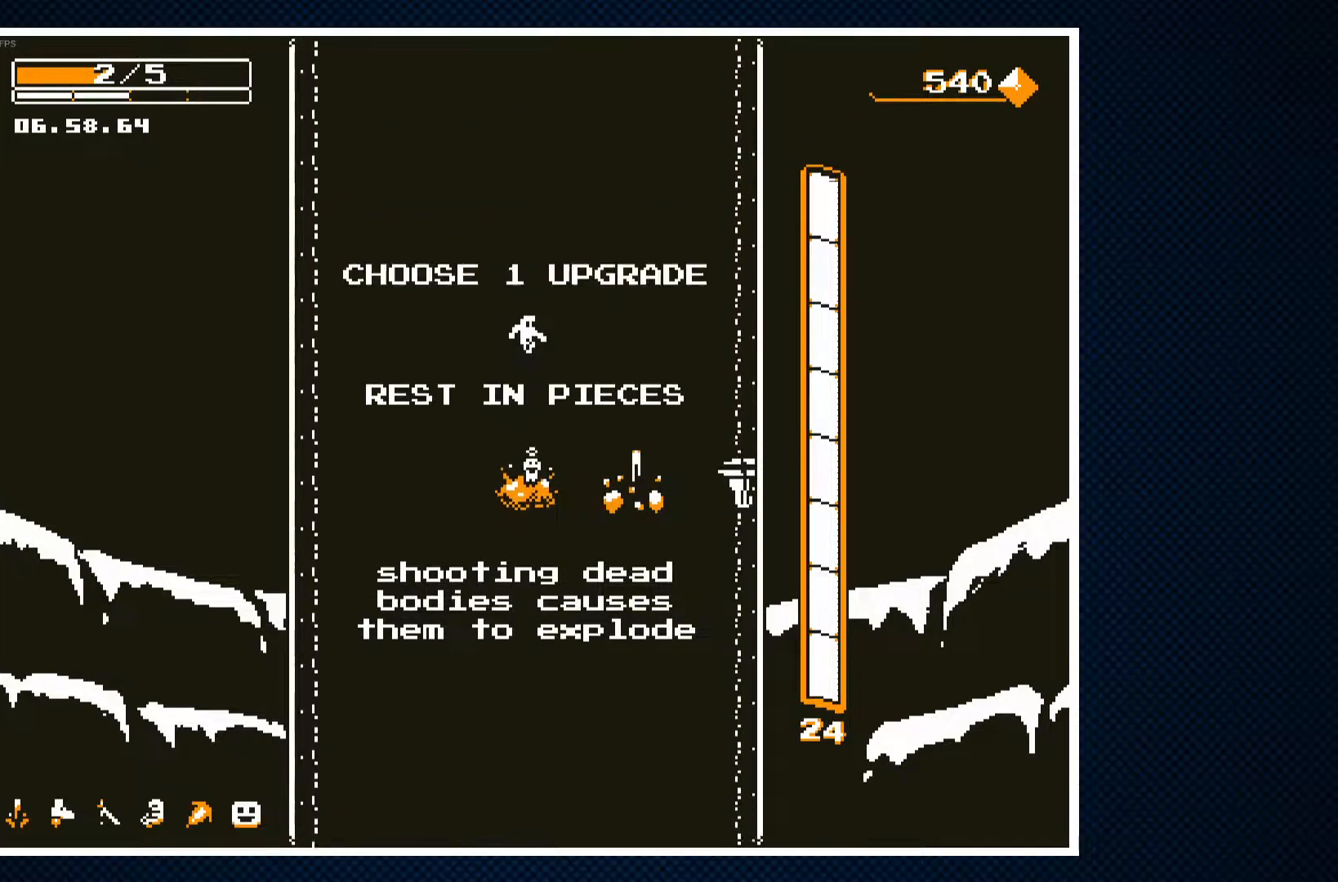
{"buttons": [], "events": []}
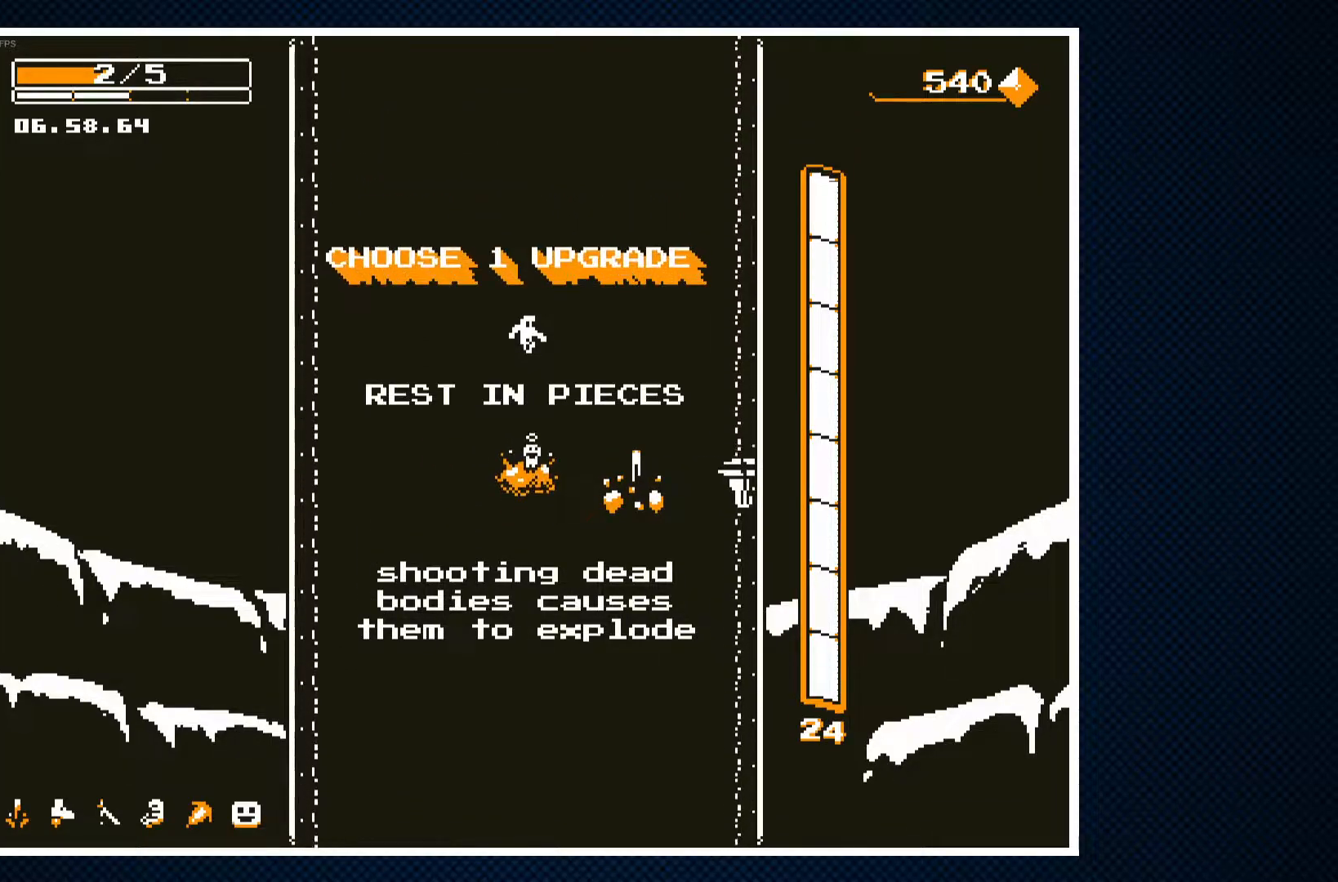
{"buttons": [], "events": []}
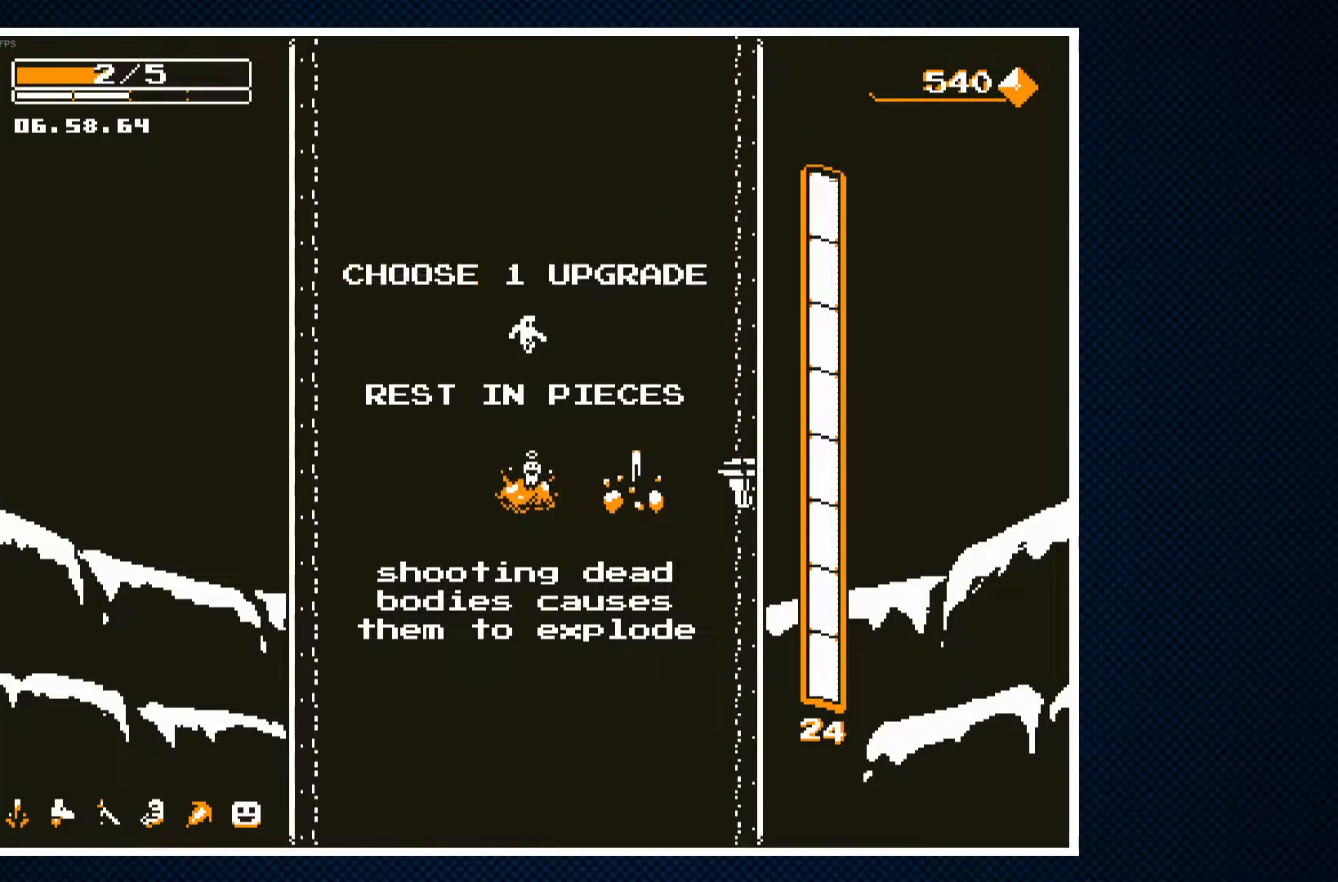
{"buttons": [], "events": [[83, "DPAD_RIGHT", "down"], [183, "DPAD_RIGHT", "up"]]}
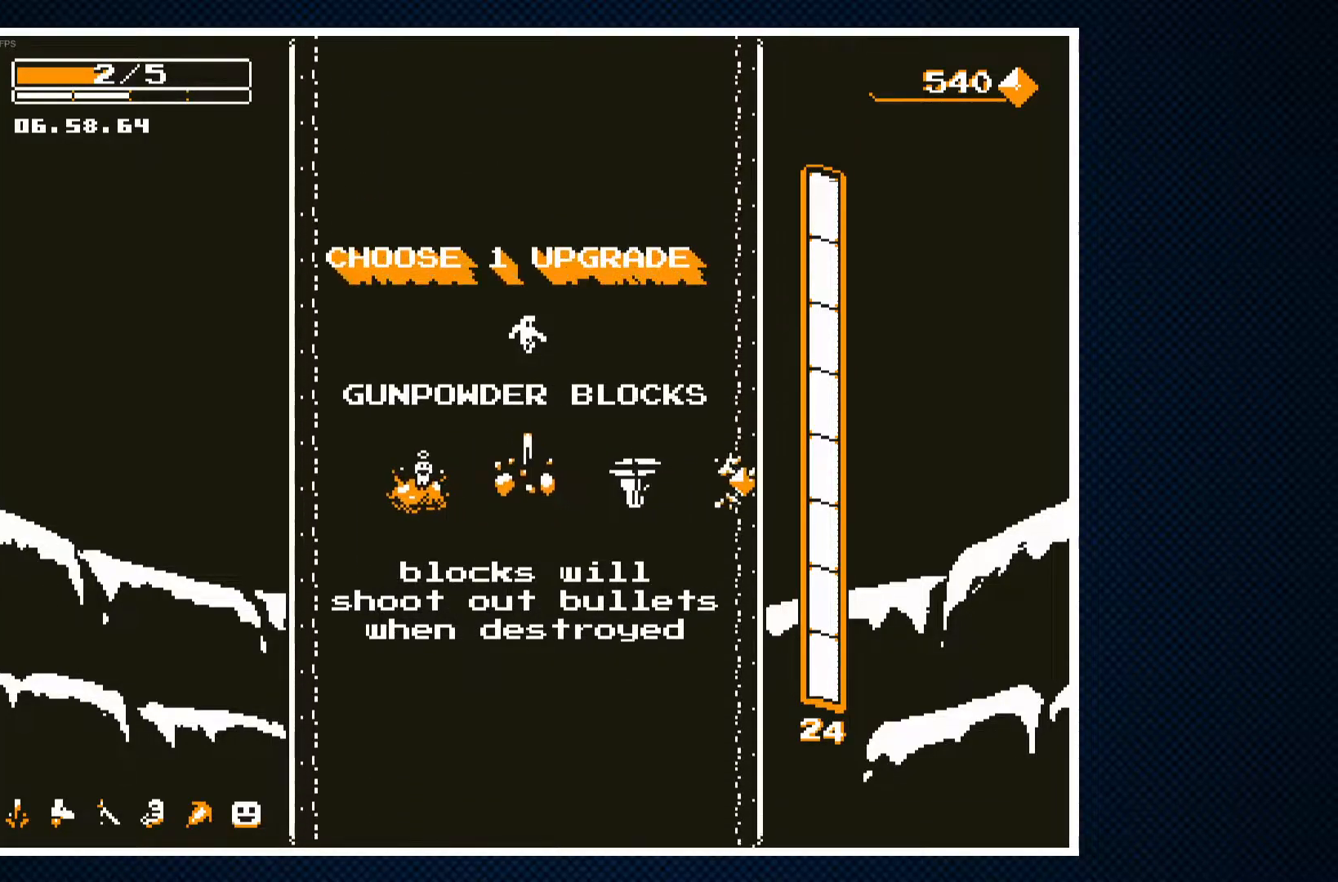
{"buttons": [], "events": [[217, "DPAD_RIGHT", "down"], [350, "DPAD_RIGHT", "up"]]}
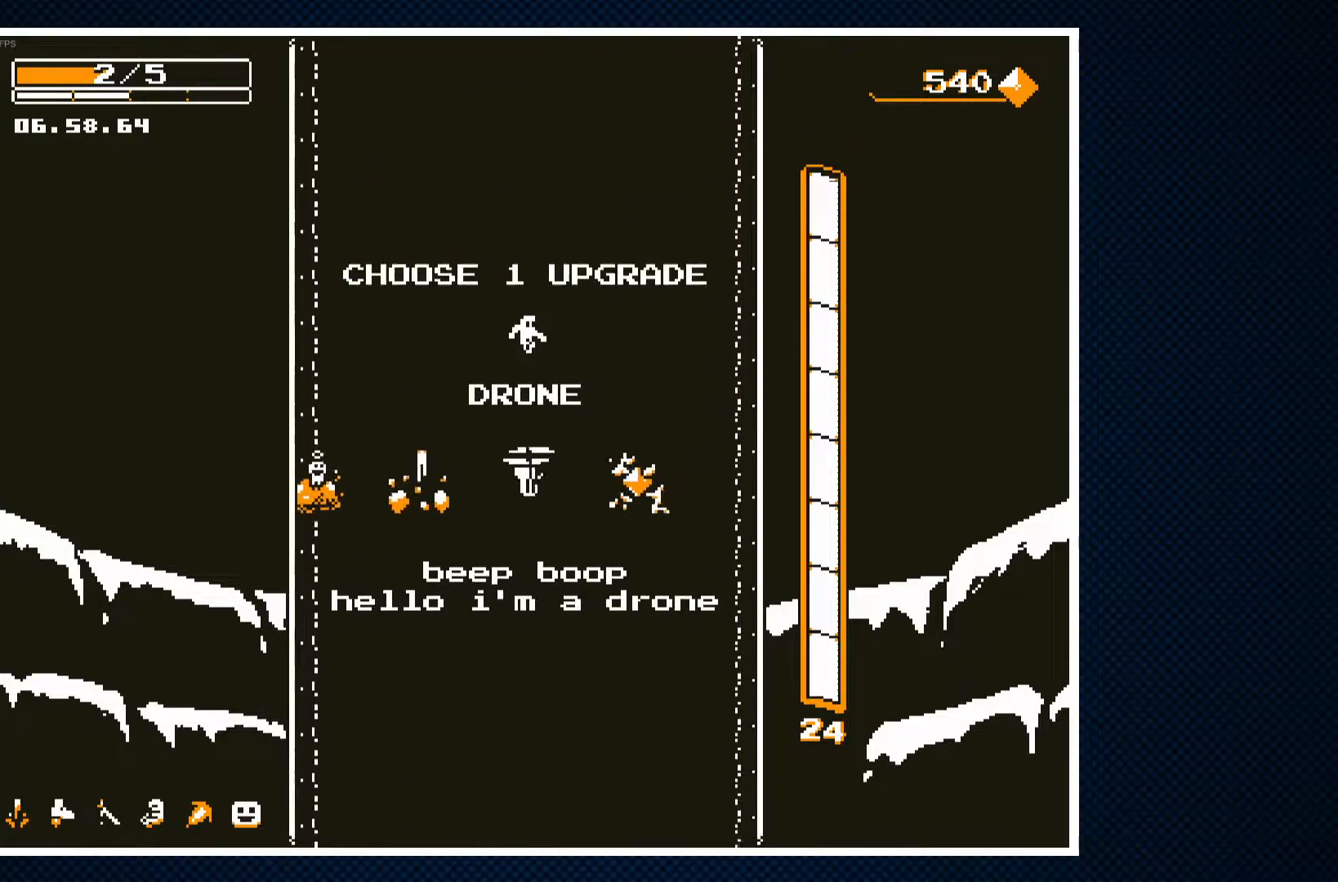
{"buttons": ["CROSS"], "events": [[400, "CROSS", "down"]]}
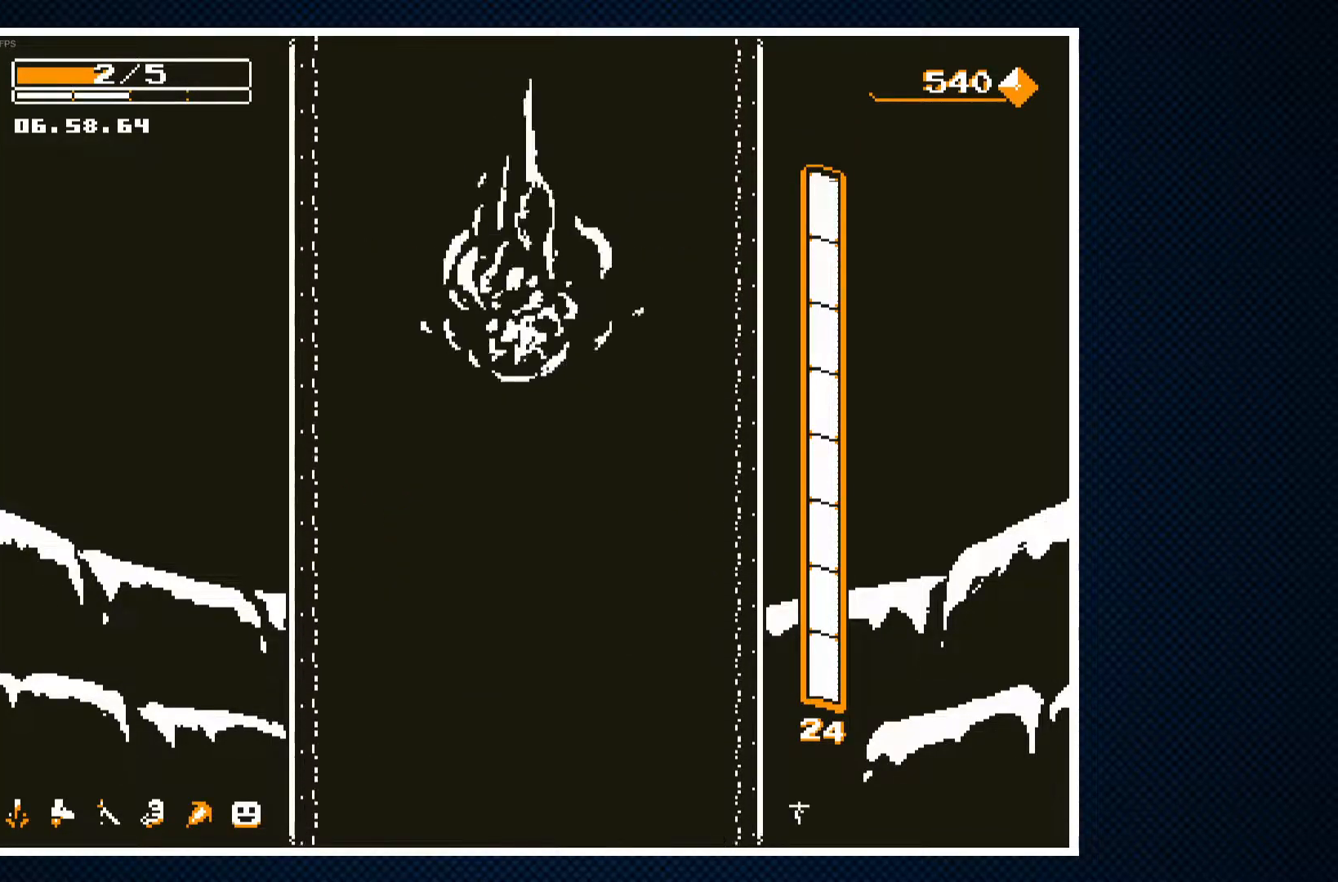
{"buttons": [], "events": [[33, "CROSS", "up"]]}
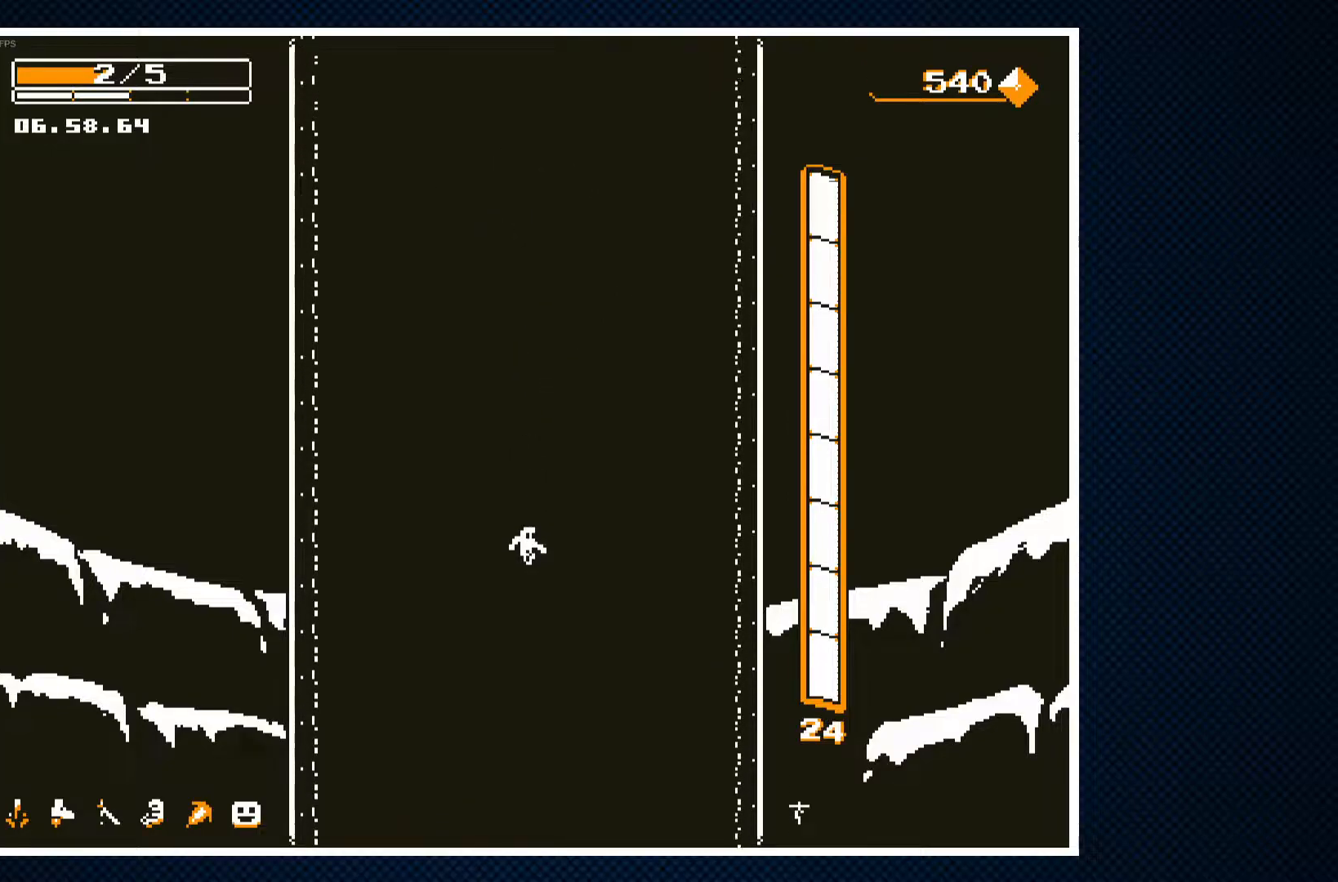
{"buttons": [], "events": []}
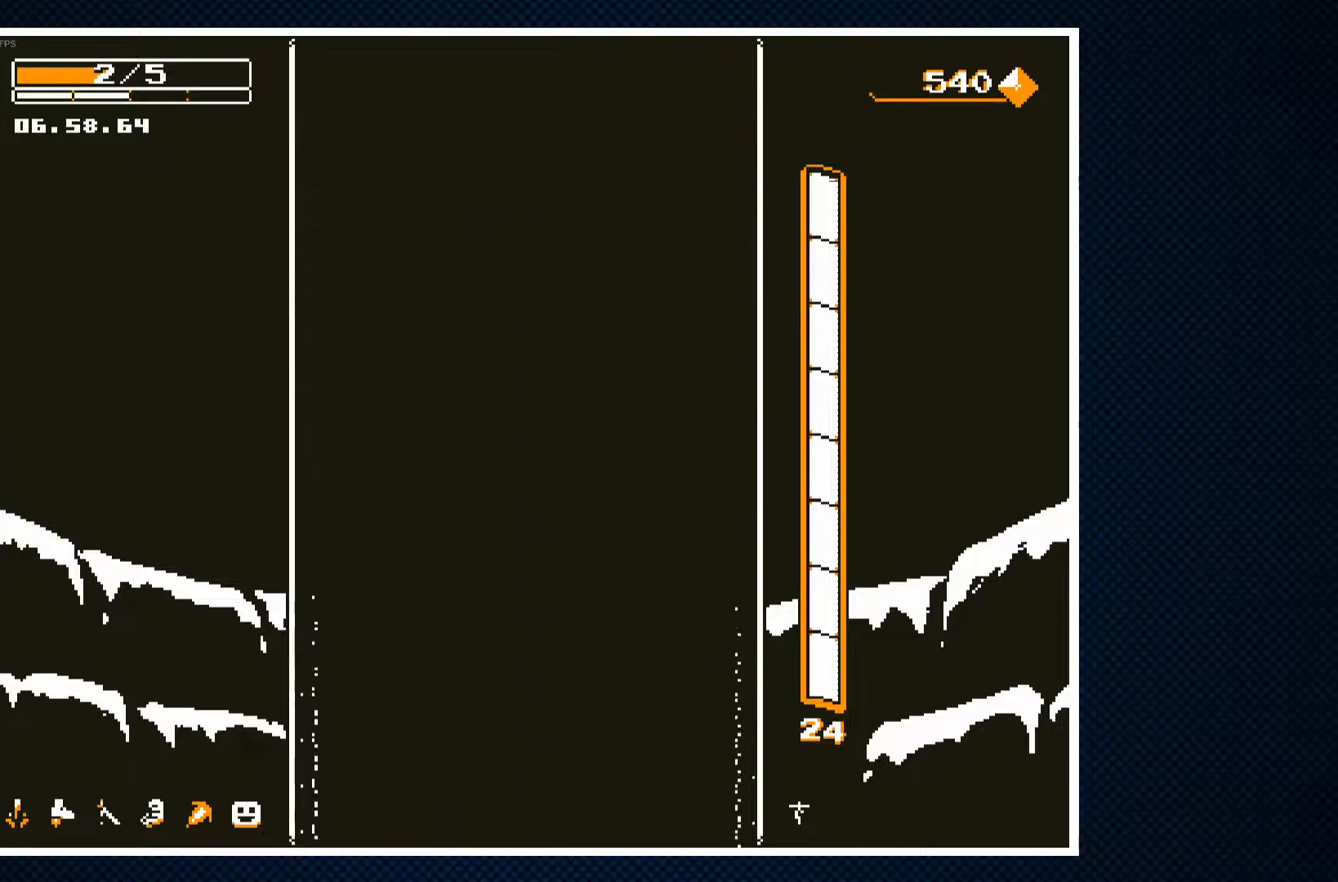
{"buttons": [], "events": []}
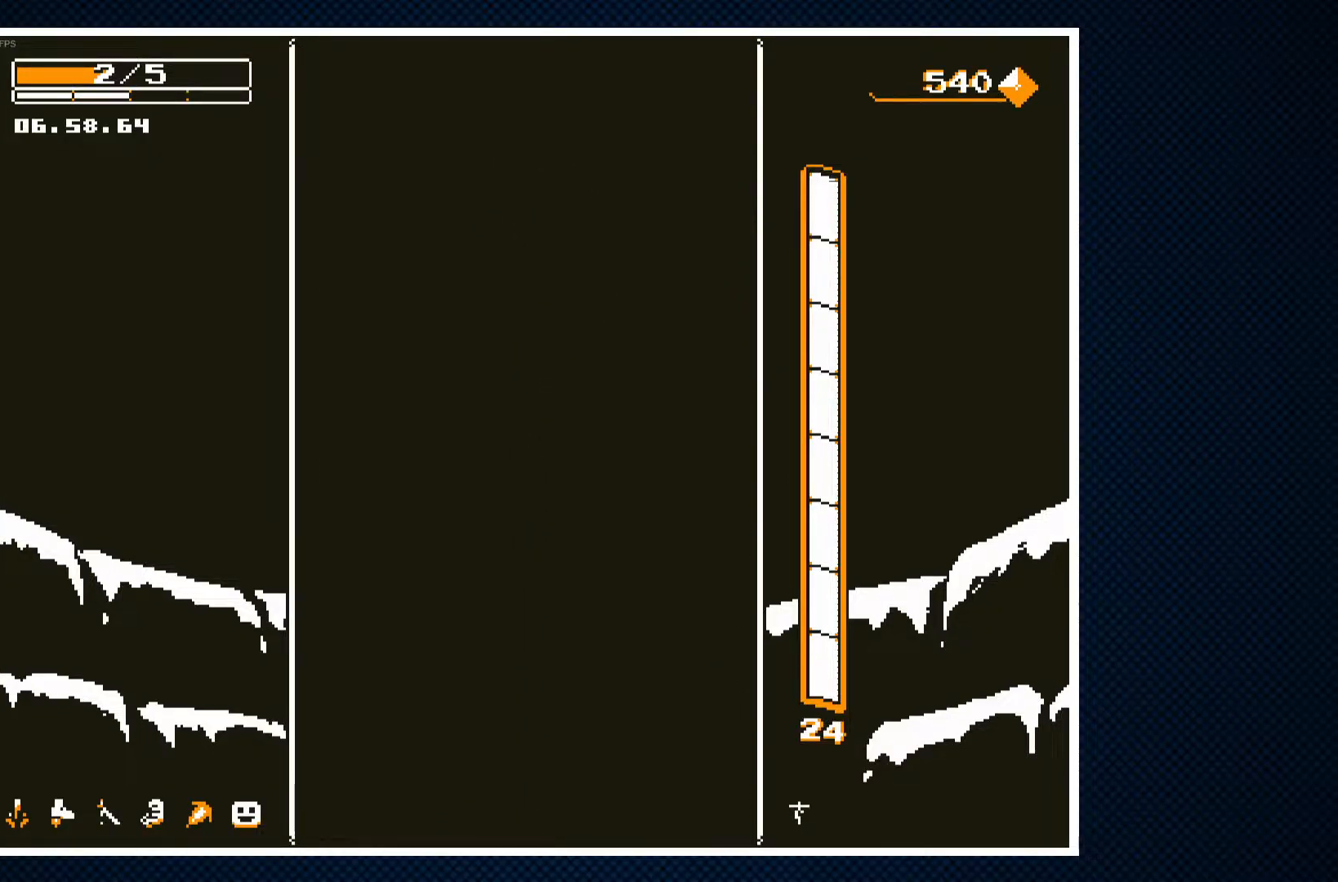
{"buttons": [], "events": []}
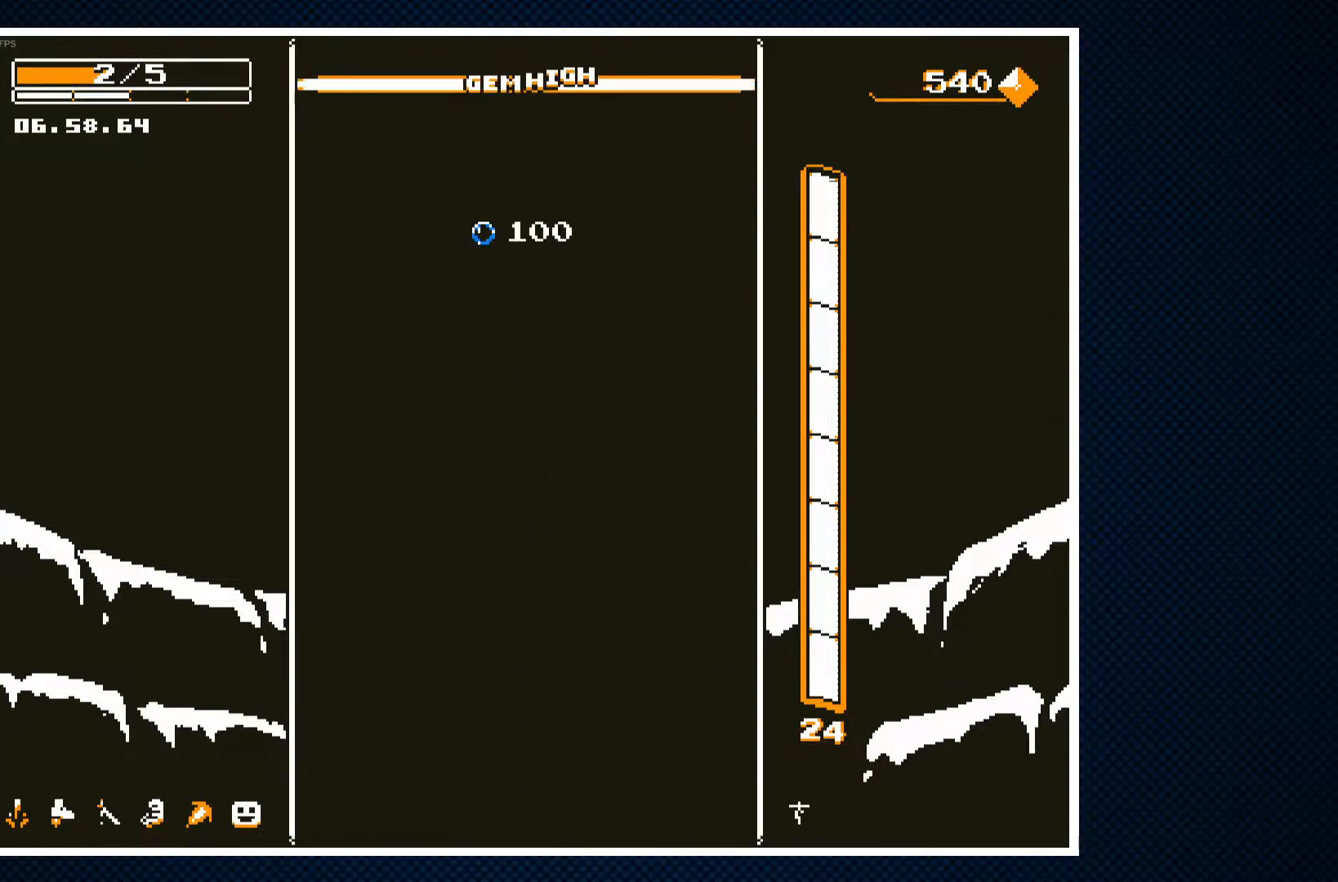
{"buttons": [], "events": []}
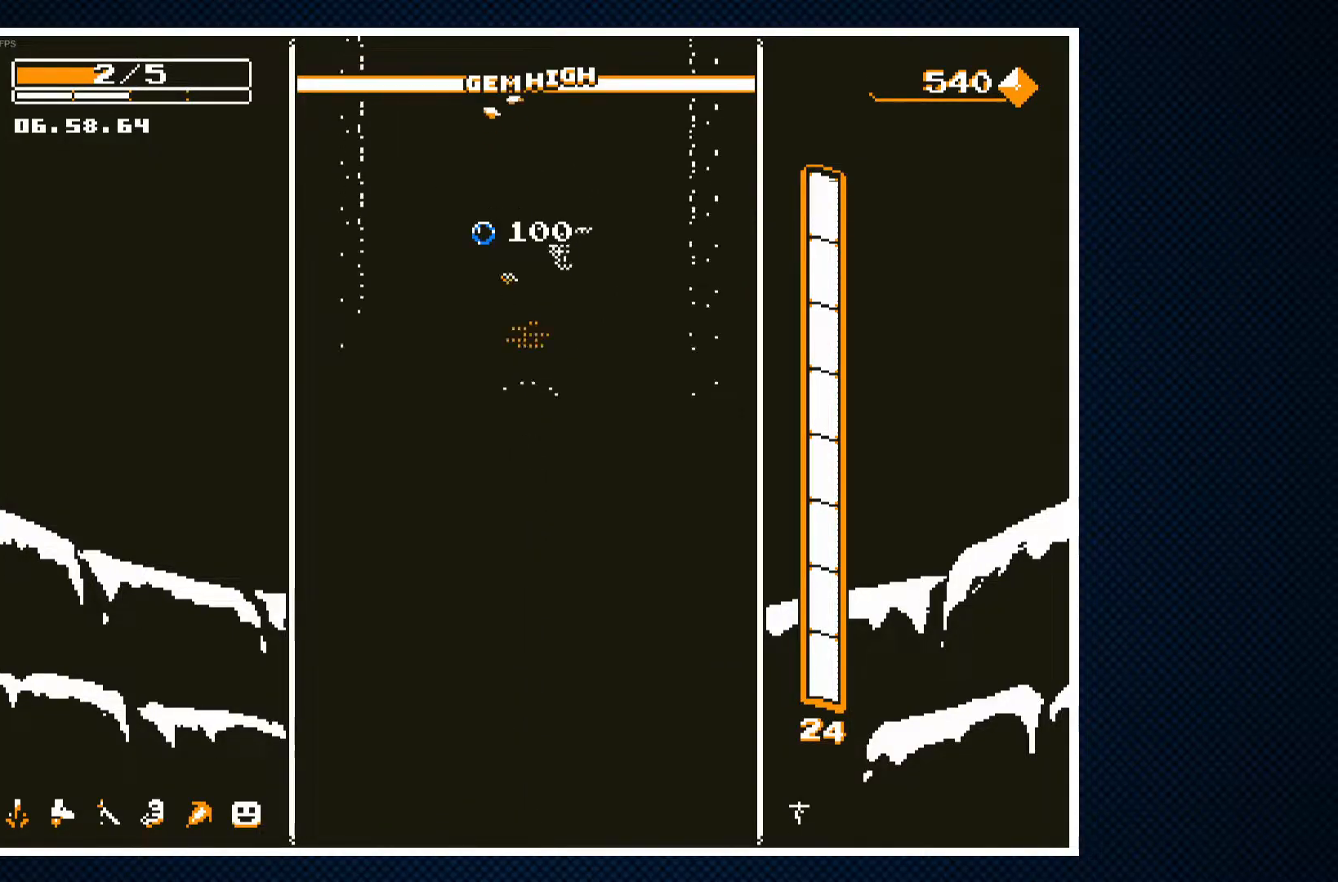
{"buttons": [], "events": []}
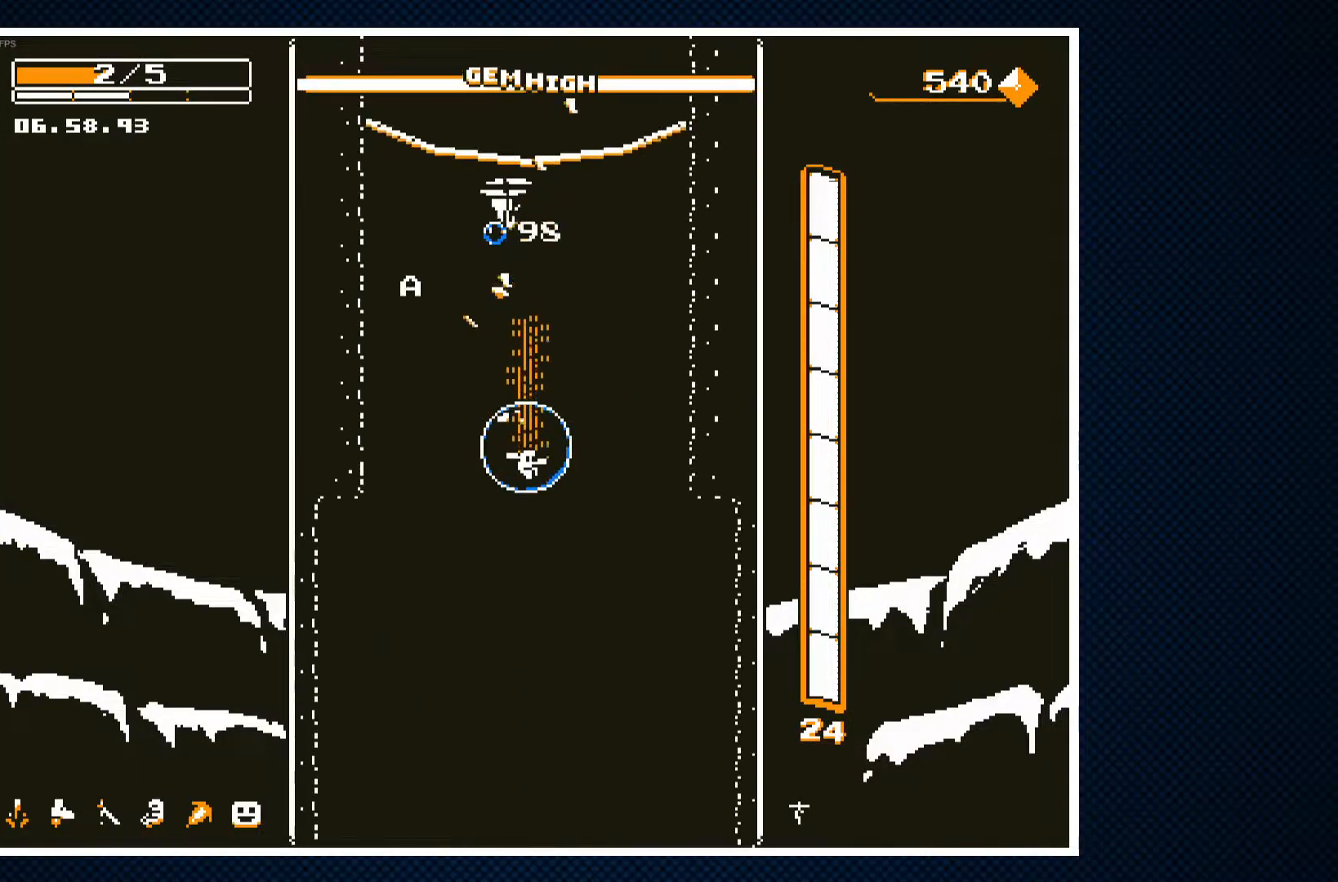
{"buttons": [], "events": []}